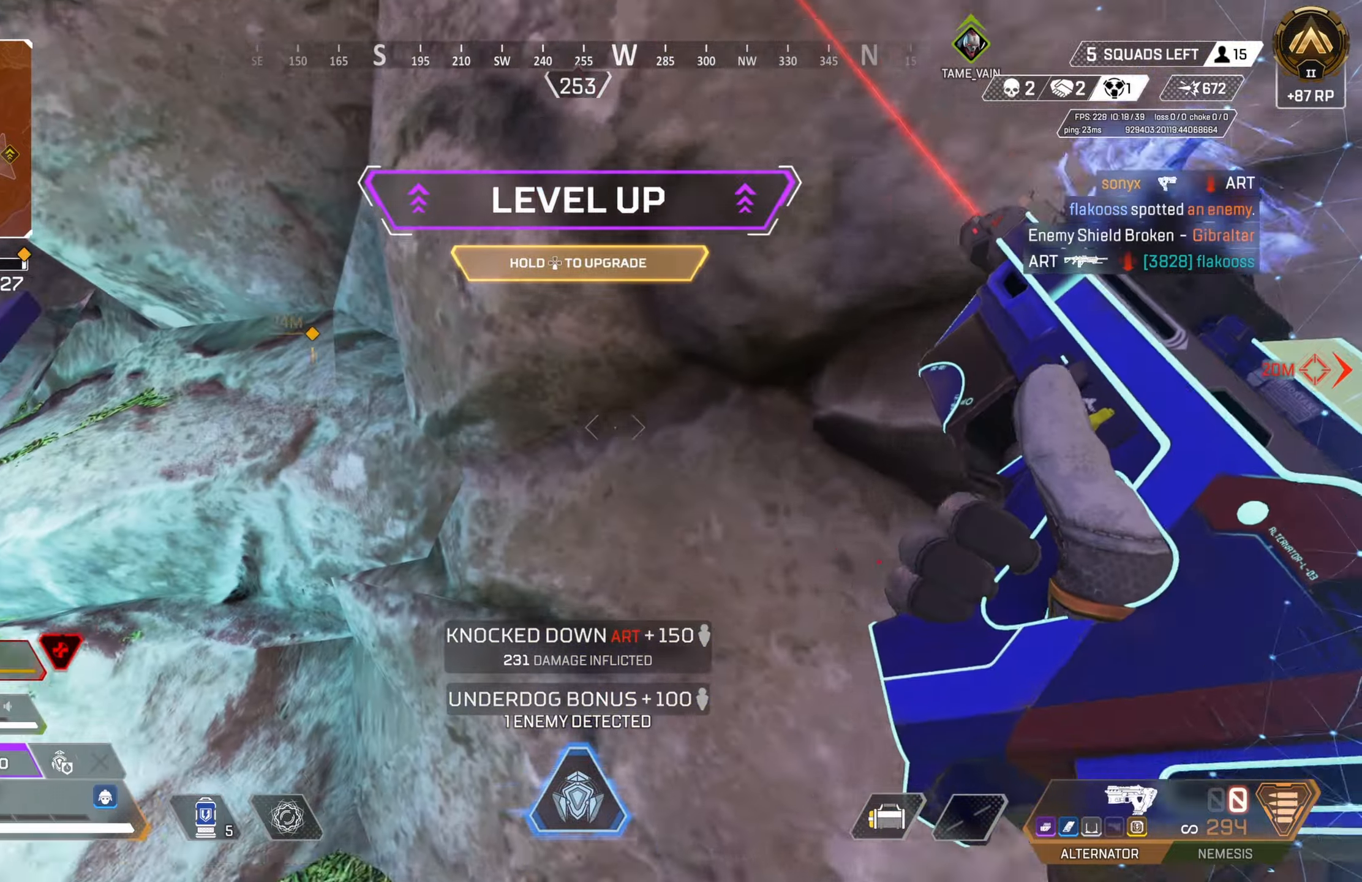
Gameplay with a controller (PlayStation layout); each line is a JSON object with the inputs held at the frame after it. "events" lists button and stick changes between this image and that frame as [ms after this image, input, new state], when the widget could be followed in between.
{"buttons": [], "left_stick": "down-right", "right_stick": "right", "events": [[33, "right_stick", "up-left"], [217, "right_stick", "up-right"], [267, "right_stick", "right"], [300, "left_stick", "down-left"], [433, "left_stick", "down-right"]]}
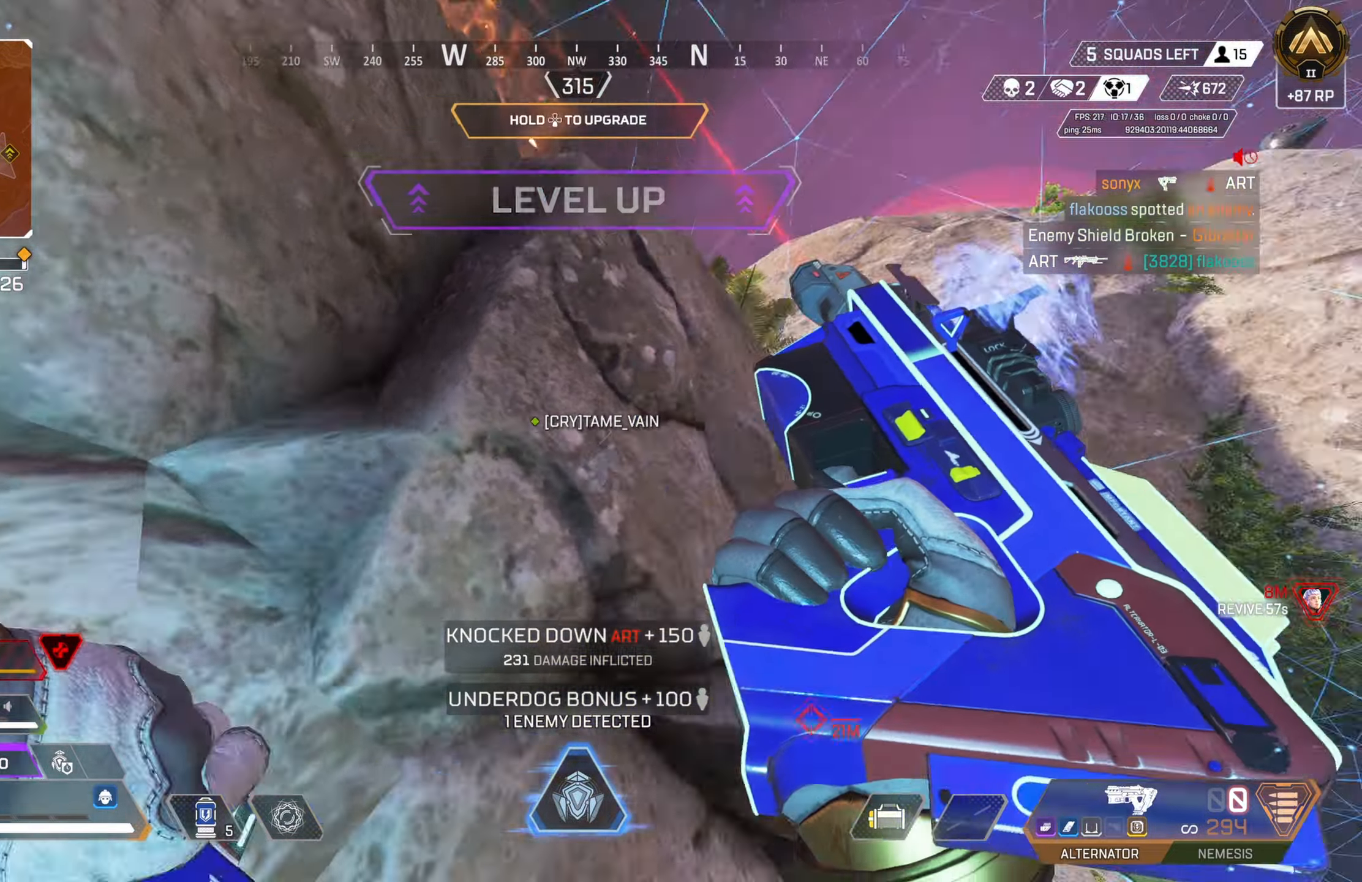
{"buttons": ["L2"], "left_stick": "up-right", "right_stick": "left", "events": [[133, "left_stick", "up"], [133, "right_stick", "center"], [217, "L2", "down"], [267, "left_stick", "up-right"], [400, "right_stick", "left"]]}
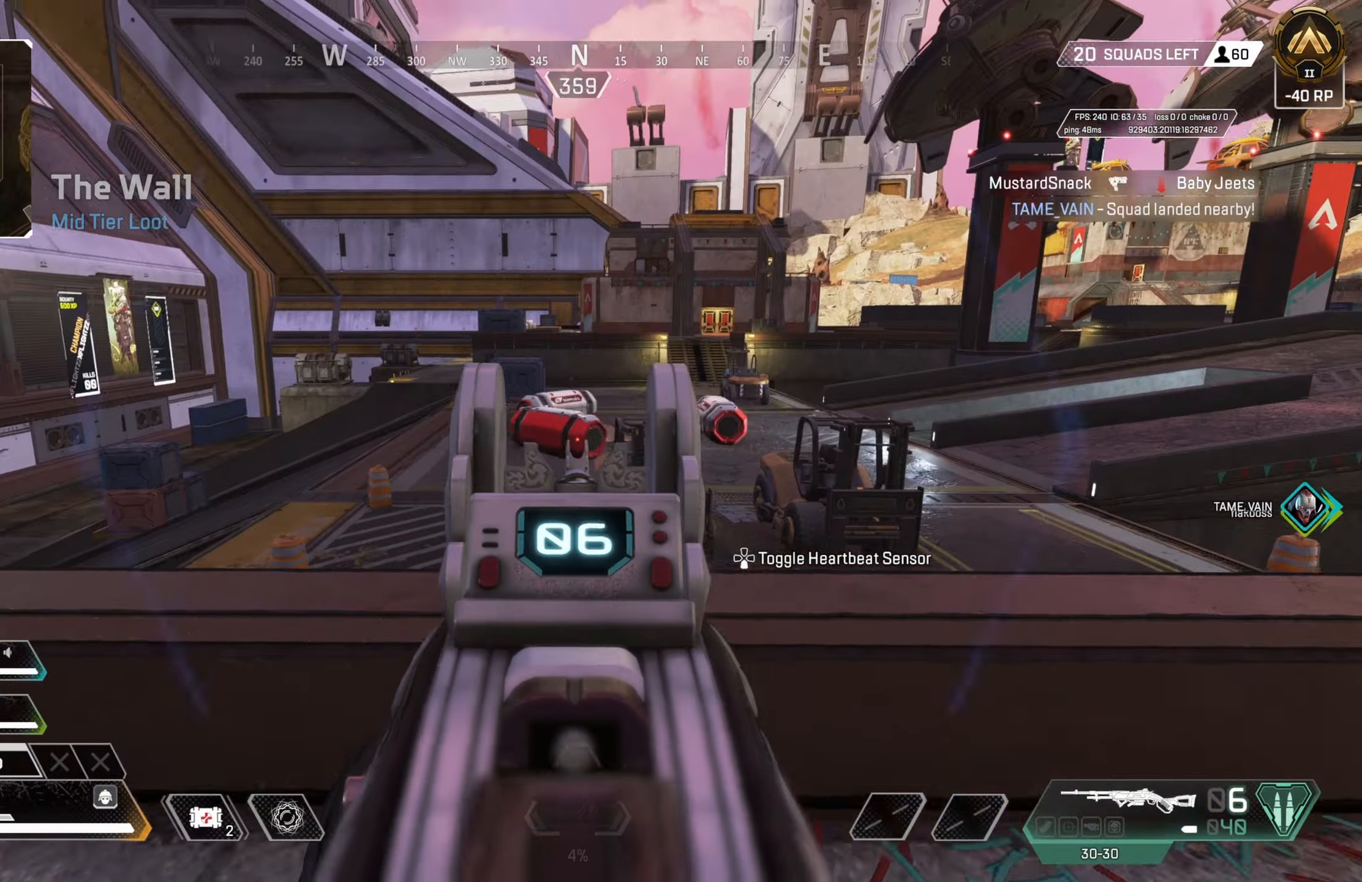
{"buttons": ["L2"], "left_stick": "up", "right_stick": "center", "events": [[17, "left_stick", "up-left"], [300, "R2", "down"], [300, "right_stick", "center"], [333, "left_stick", "up-right"], [367, "right_stick", "right"], [433, "R2", "up"], [467, "left_stick", "up"], [500, "right_stick", "center"]]}
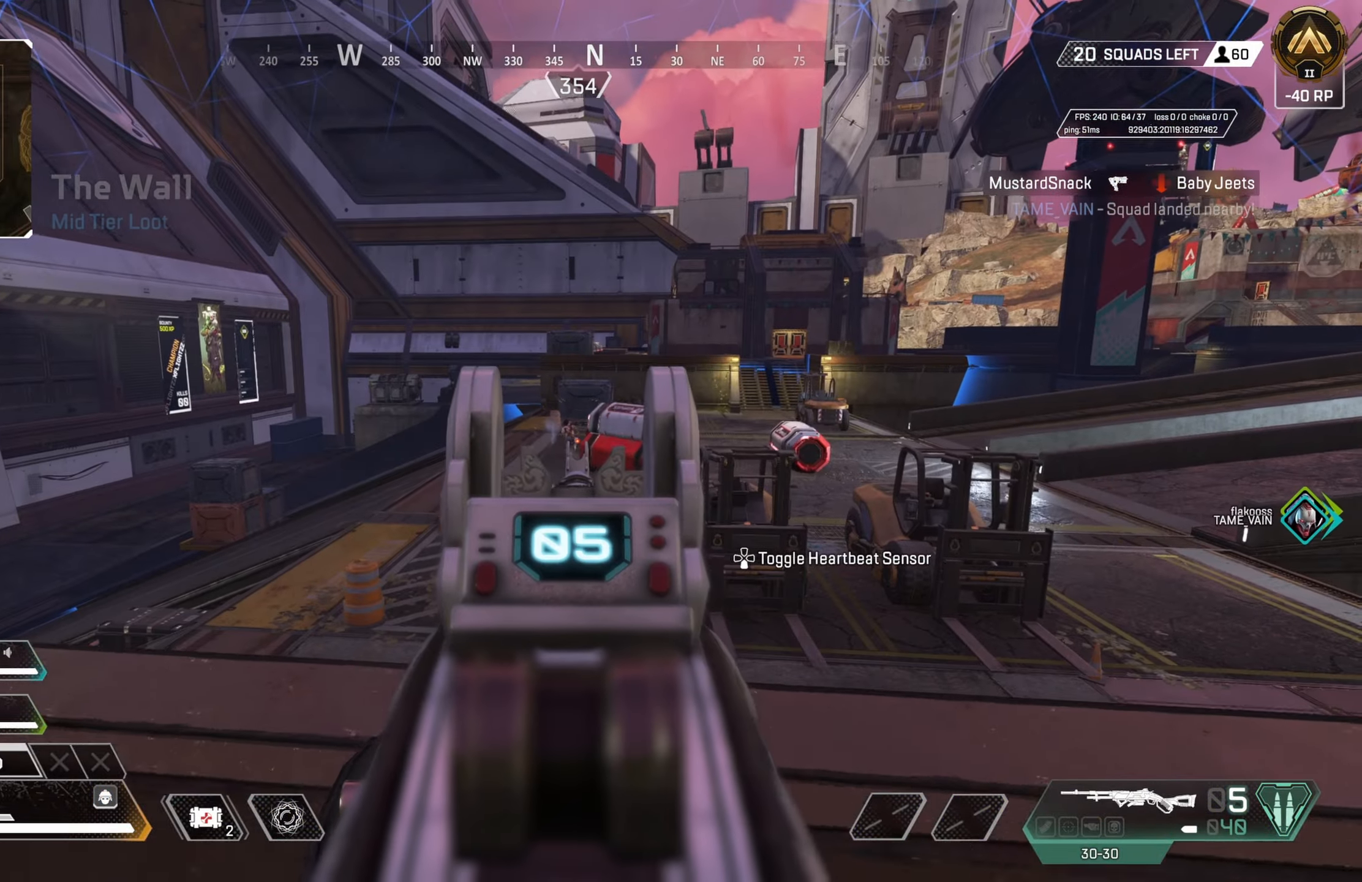
{"buttons": ["CROSS"], "left_stick": "up", "right_stick": "center", "events": [[67, "right_stick", "right"], [167, "right_stick", "center"], [200, "L2", "up"], [250, "SQUARE", "down"], [317, "SQUARE", "up"], [367, "SQUARE", "down"], [450, "SQUARE", "up"], [467, "CROSS", "down"]]}
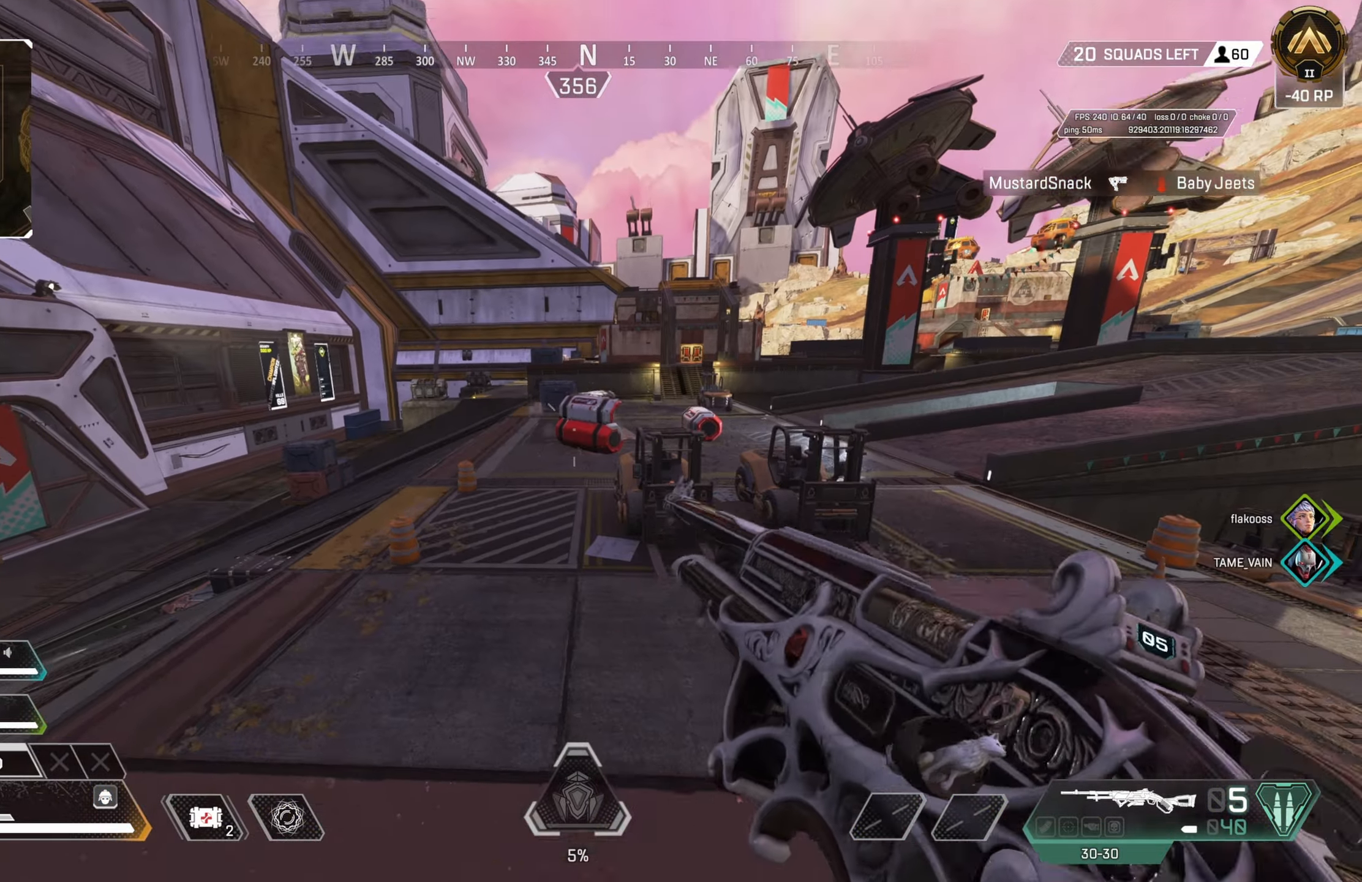
{"buttons": [], "left_stick": "up", "right_stick": "center", "events": [[100, "CROSS", "up"], [217, "CIRCLE", "down"], [217, "CROSS", "down"], [367, "right_stick", "down-right"], [383, "L1", "down"], [417, "CROSS", "up"], [417, "right_stick", "center"], [467, "CIRCLE", "up"], [500, "L1", "up"]]}
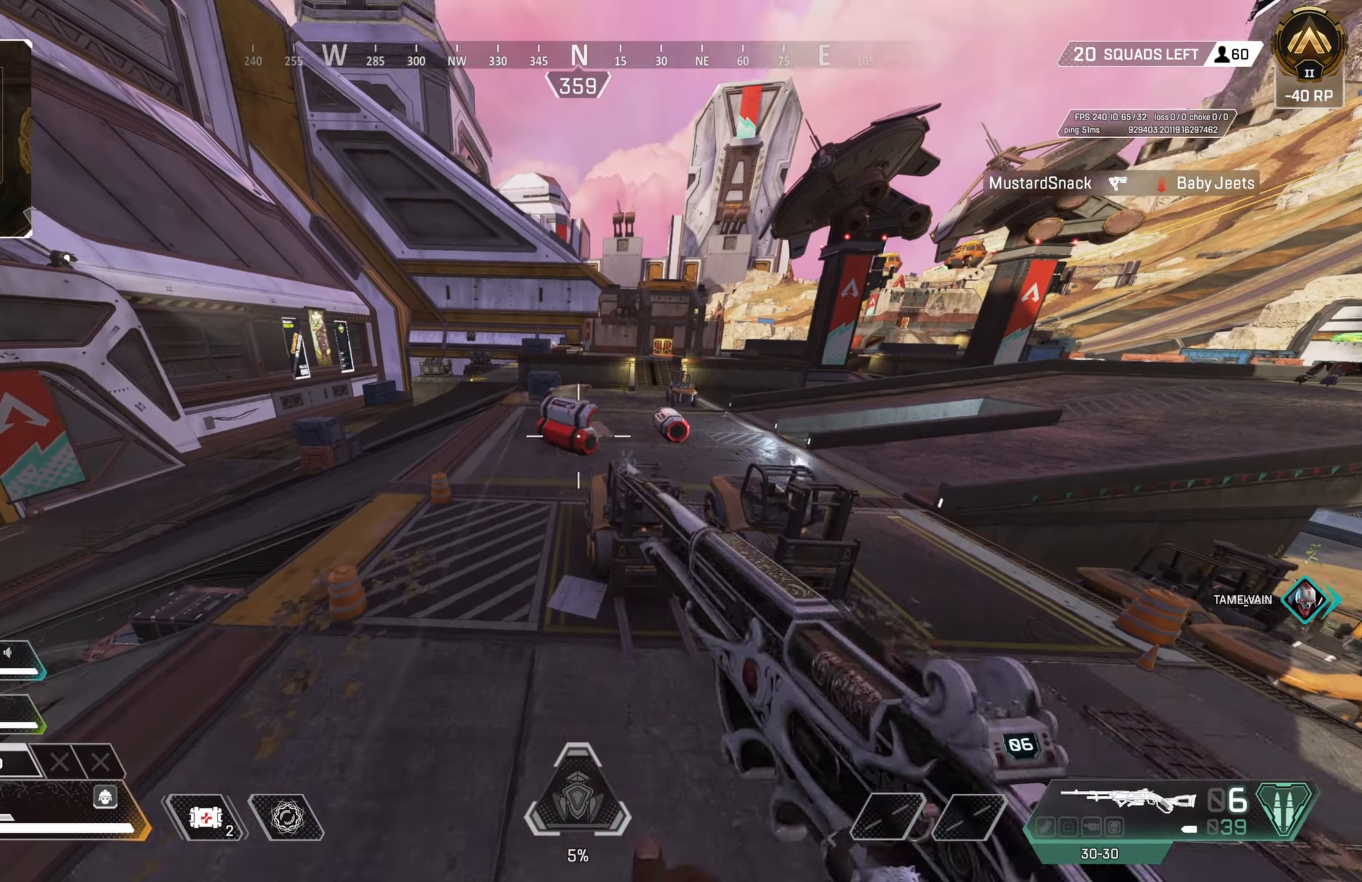
{"buttons": [], "left_stick": "left", "right_stick": "center", "events": [[33, "left_stick", "up-left"], [150, "left_stick", "down-left"], [400, "right_stick", "right"], [417, "left_stick", "left"], [500, "right_stick", "center"]]}
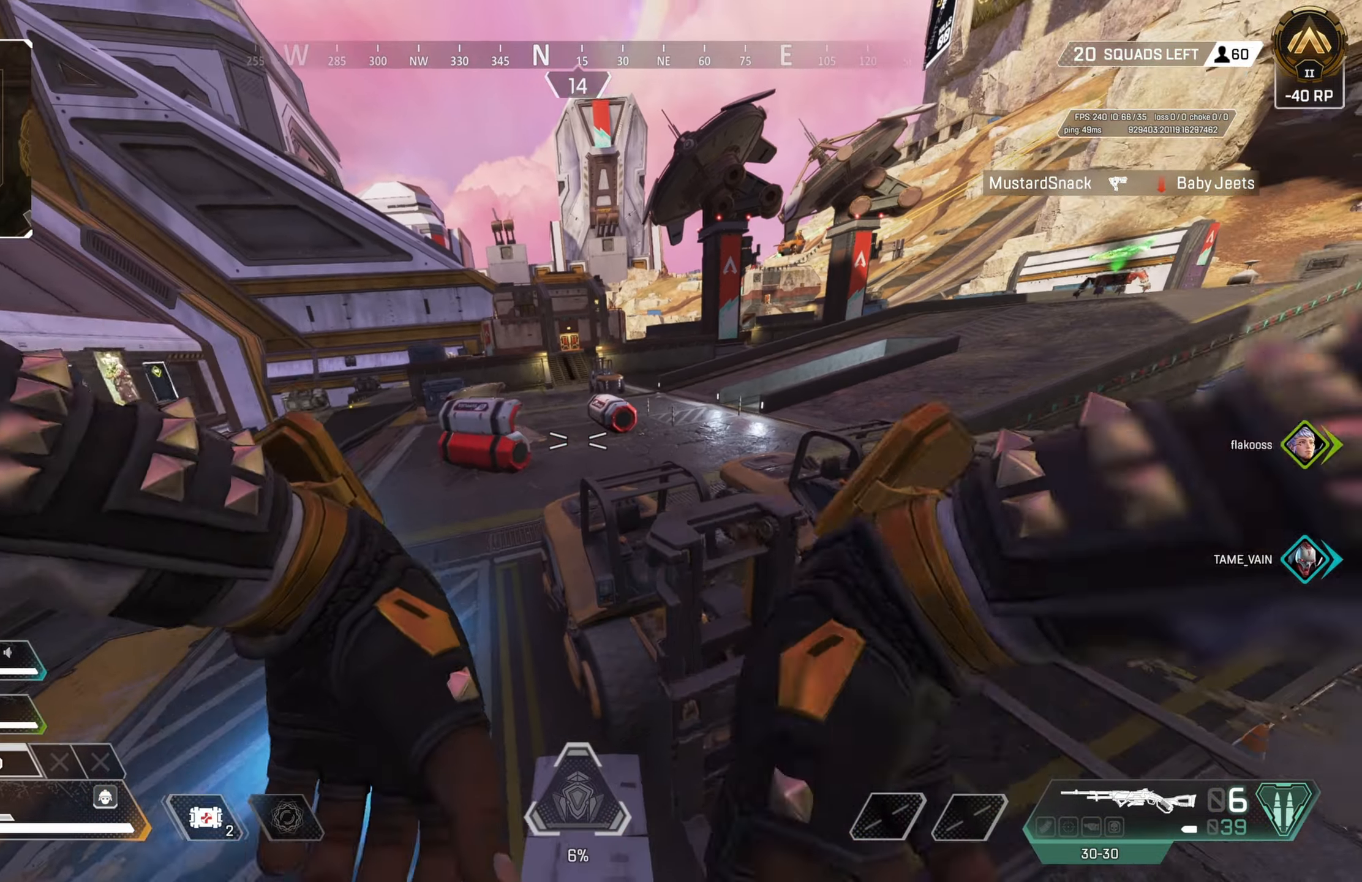
{"buttons": [], "left_stick": "up-left", "right_stick": "up-left", "events": [[83, "right_stick", "left"], [217, "right_stick", "center"], [367, "left_stick", "up-left"], [383, "right_stick", "up-left"]]}
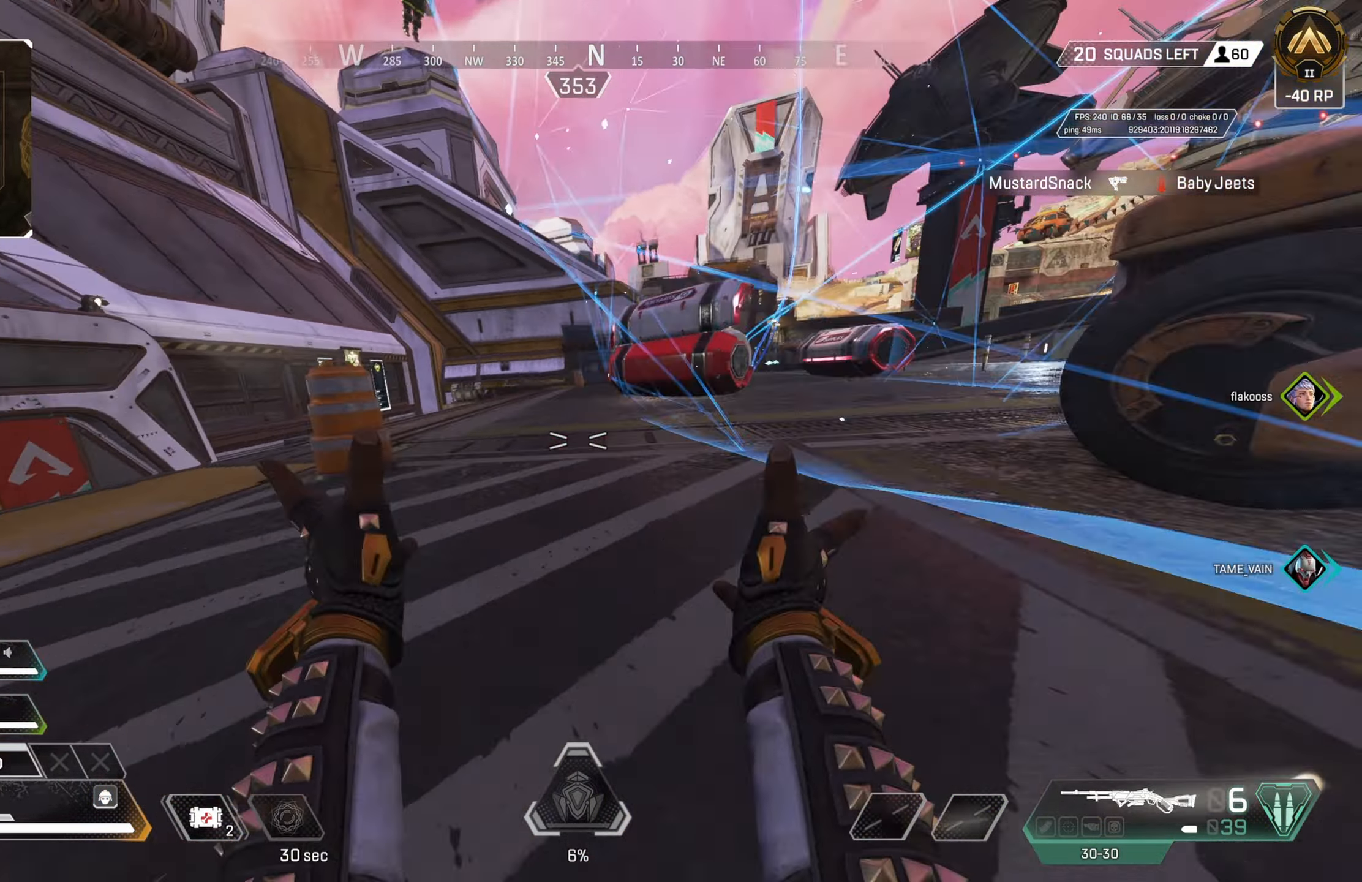
{"buttons": [], "left_stick": "up-left", "right_stick": "center", "events": [[17, "right_stick", "center"], [150, "CROSS", "down"], [183, "CIRCLE", "down"], [183, "right_stick", "right"], [317, "CROSS", "up"], [333, "right_stick", "center"], [483, "CIRCLE", "up"]]}
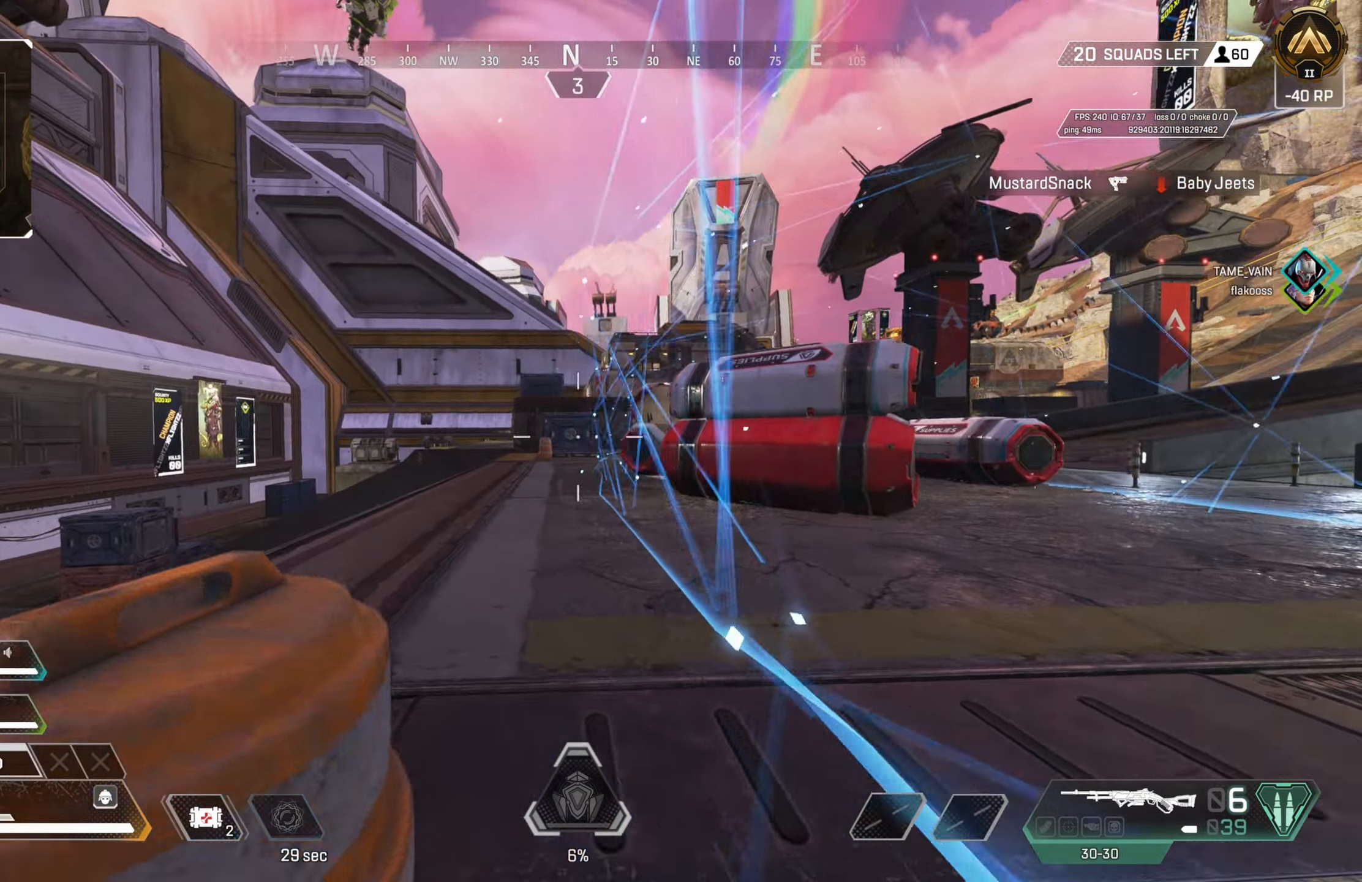
{"buttons": [], "left_stick": "up-left", "right_stick": "center", "events": [[17, "right_stick", "right"], [50, "L3", "down"], [117, "left_stick", "up-right"], [117, "right_stick", "center"], [183, "L3", "up"], [350, "left_stick", "up-left"]]}
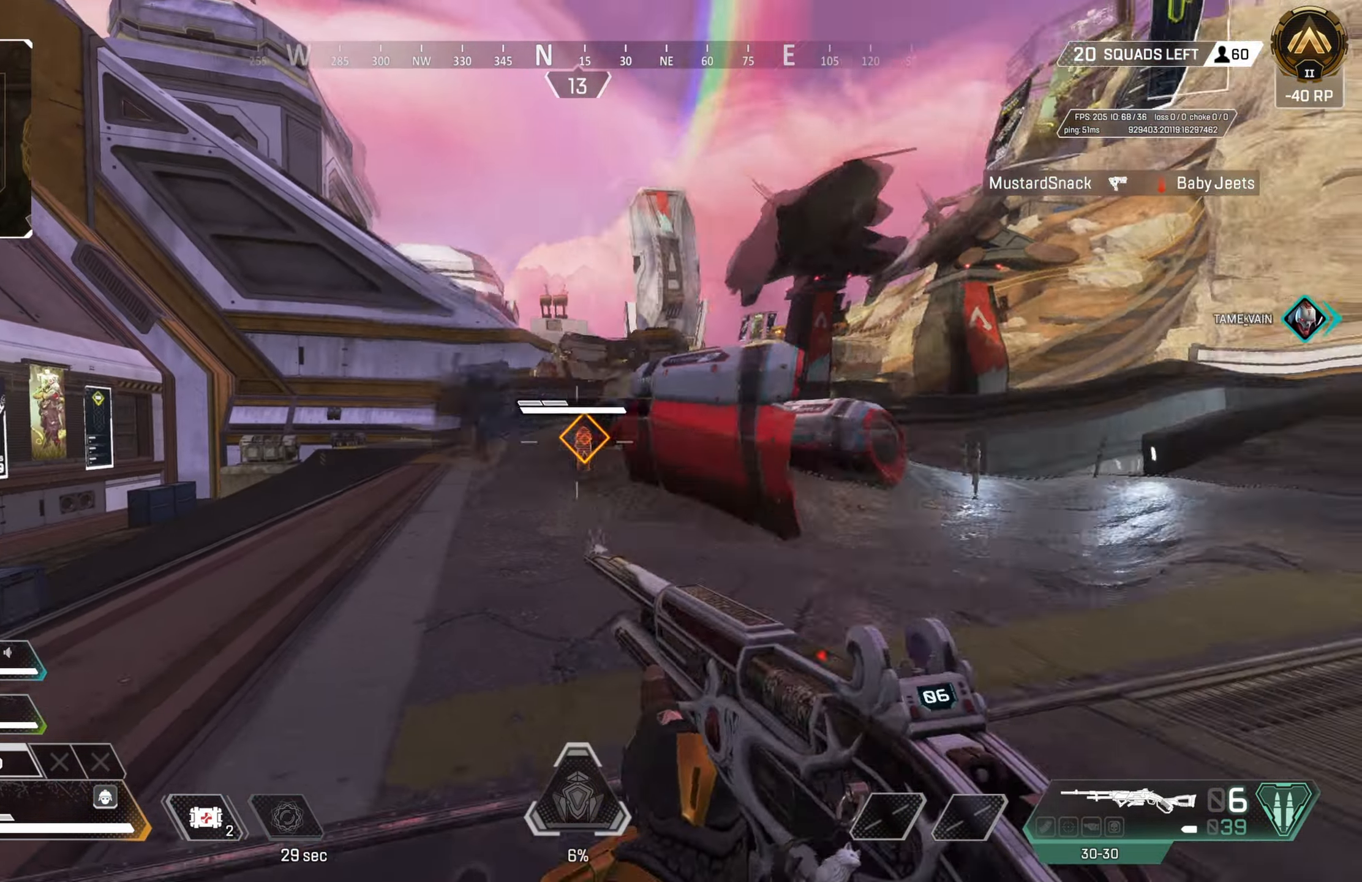
{"buttons": ["L2"], "left_stick": "up-right", "right_stick": "center", "events": [[50, "SQUARE", "down"], [133, "SQUARE", "up"], [183, "SQUARE", "down"], [283, "SQUARE", "up"], [400, "L2", "down"], [483, "left_stick", "up-right"]]}
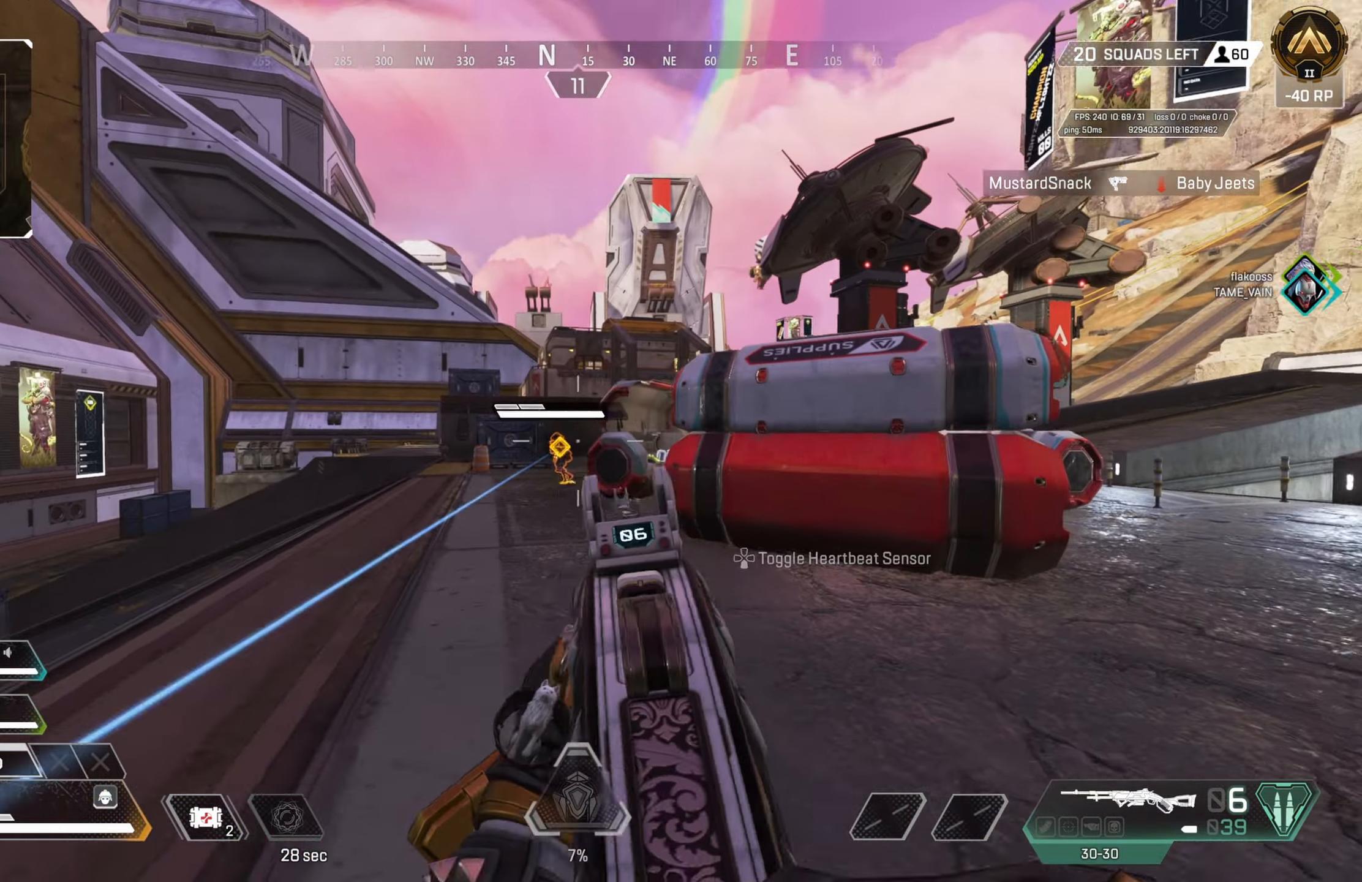
{"buttons": ["L2"], "left_stick": "right", "right_stick": "center", "events": [[33, "left_stick", "right"], [133, "right_stick", "down-left"], [267, "R2", "down"], [283, "right_stick", "left"], [383, "right_stick", "center"], [400, "R2", "up"]]}
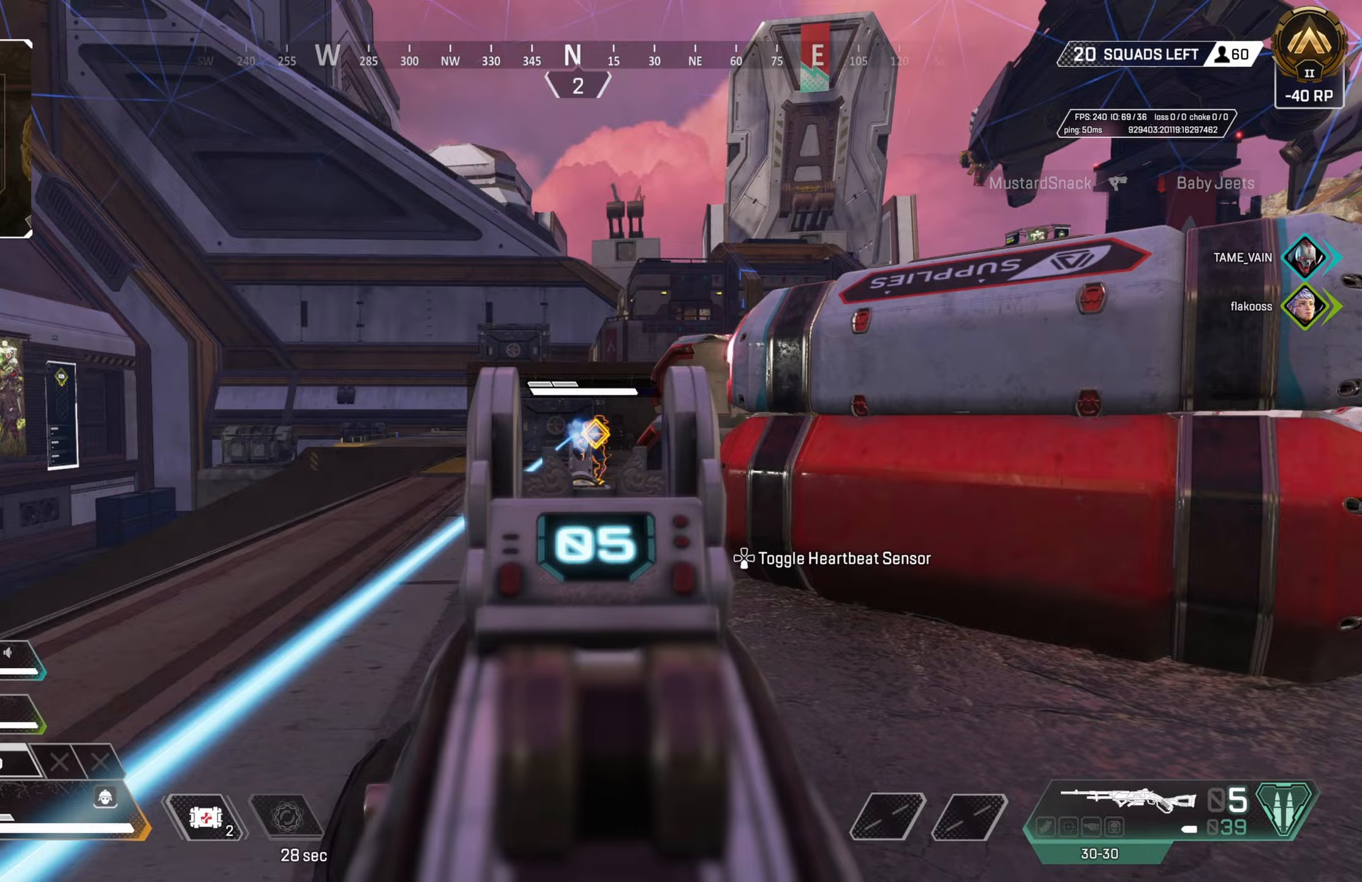
{"buttons": ["L3"], "left_stick": "up-right", "right_stick": "down", "events": [[83, "left_stick", "up-right"], [117, "right_stick", "right"], [133, "R2", "down"], [200, "right_stick", "center"], [233, "L2", "up"], [233, "R2", "up"], [283, "right_stick", "up-right"], [317, "SQUARE", "down"], [350, "SQUARE", "up"], [400, "right_stick", "center"], [417, "L3", "down"], [450, "right_stick", "down"]]}
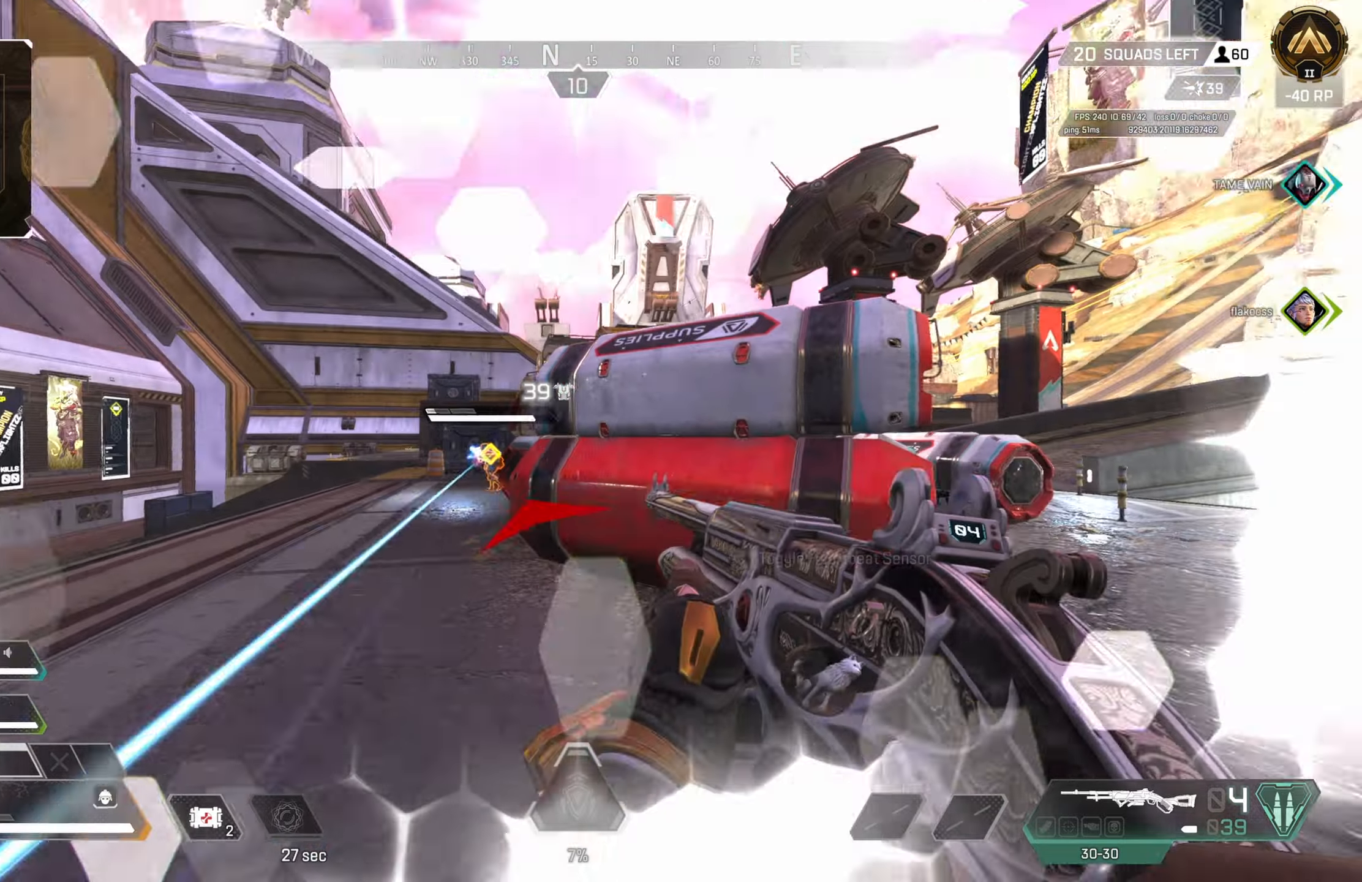
{"buttons": [], "left_stick": "down-right", "right_stick": "left", "events": [[50, "L3", "up"], [183, "right_stick", "center"], [217, "SQUARE", "down"], [300, "SQUARE", "up"], [417, "right_stick", "right"], [483, "left_stick", "down-right"], [483, "right_stick", "left"]]}
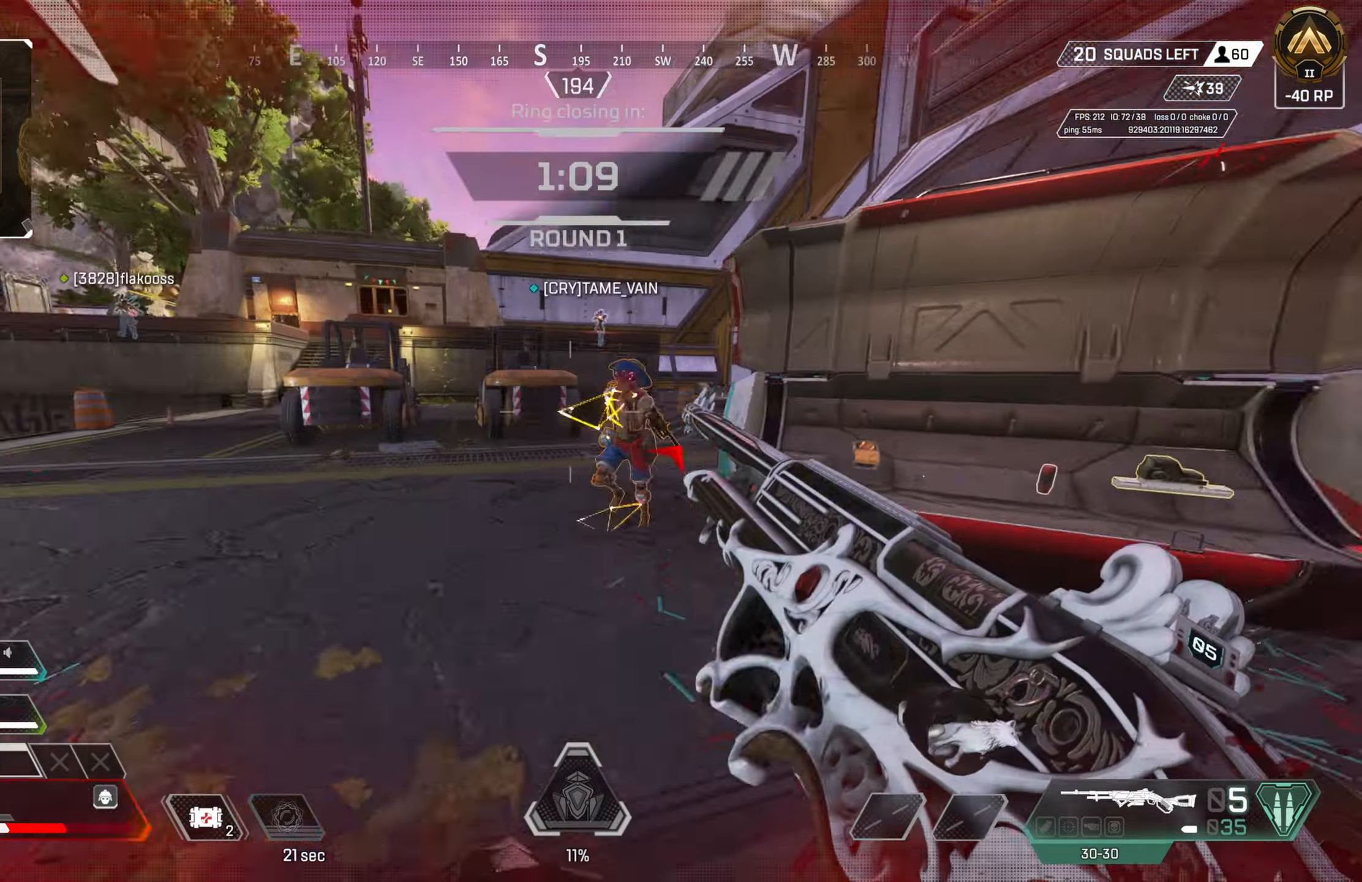
{"buttons": ["CROSS"], "left_stick": "down-right", "right_stick": "down", "events": [[50, "R2", "down"], [50, "right_stick", "center"], [133, "right_stick", "right"], [167, "R2", "up"], [250, "right_stick", "left"], [317, "R2", "down"], [367, "CROSS", "down"], [450, "R2", "up"], [467, "right_stick", "down"]]}
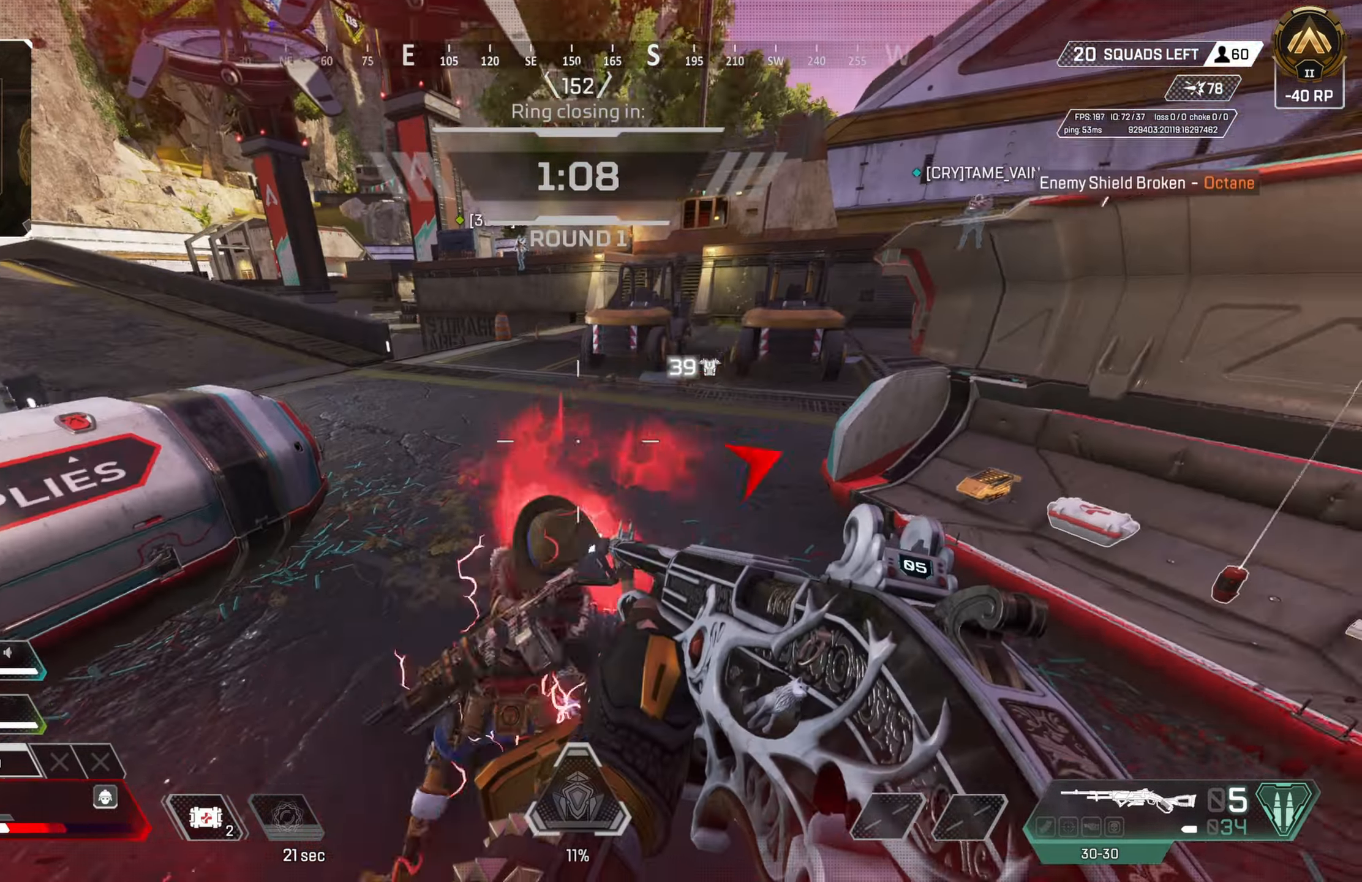
{"buttons": [], "left_stick": "down-right", "right_stick": "center", "events": [[17, "CROSS", "up"], [33, "right_stick", "down-left"], [117, "CIRCLE", "down"], [183, "right_stick", "center"], [500, "CIRCLE", "up"]]}
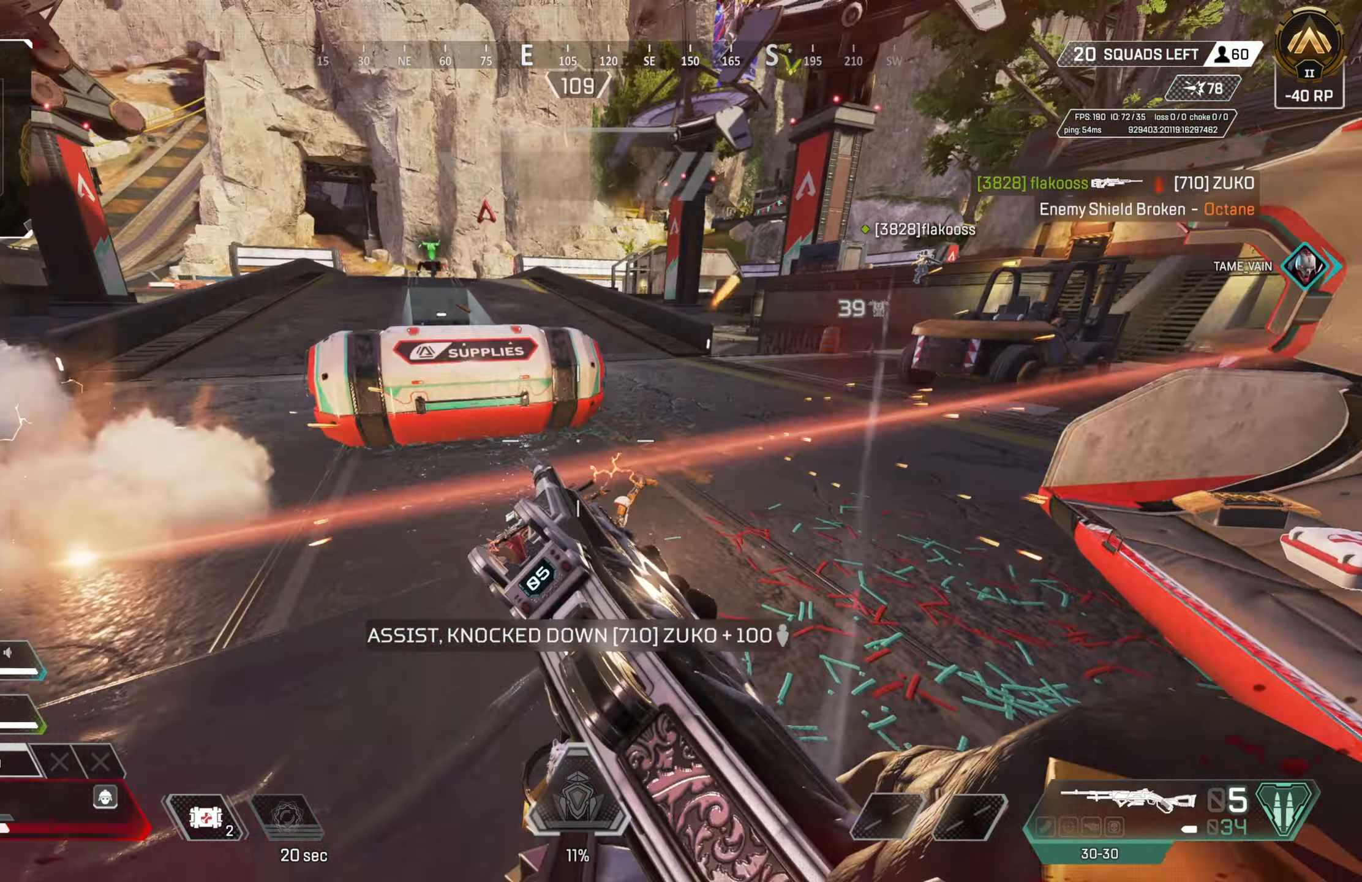
{"buttons": [], "left_stick": "up", "right_stick": "center", "events": [[33, "left_stick", "right"], [67, "SQUARE", "down"], [150, "SQUARE", "up"], [167, "left_stick", "up"], [217, "L3", "down"], [217, "right_stick", "left"], [317, "L3", "up"], [333, "right_stick", "center"]]}
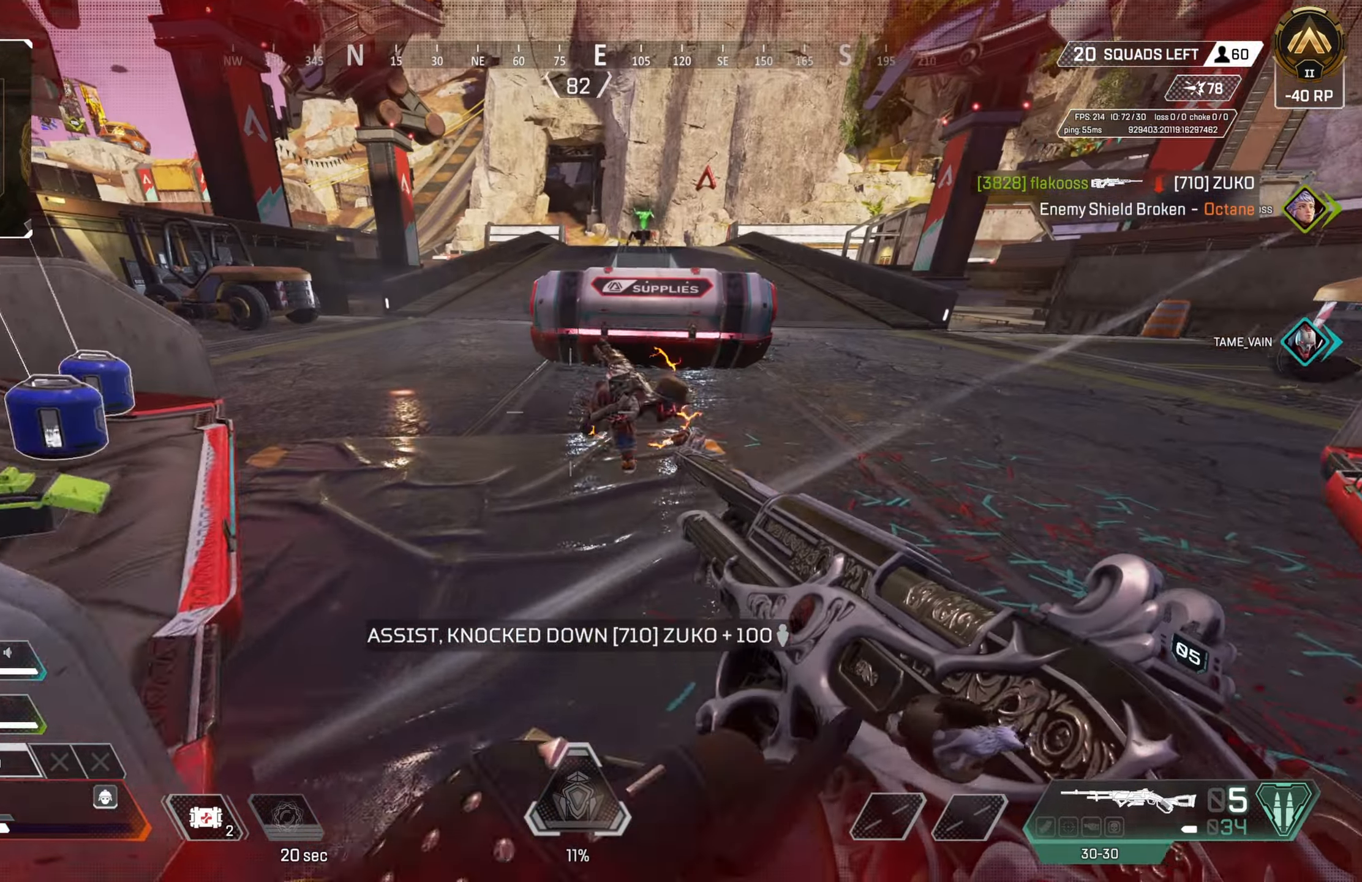
{"buttons": ["R2"], "left_stick": "up", "right_stick": "center", "events": [[50, "SQUARE", "down"], [83, "left_stick", "up-right"], [250, "left_stick", "center"], [317, "SQUARE", "up"], [317, "left_stick", "up"], [350, "R2", "down"], [450, "R2", "up"], [500, "R2", "down"]]}
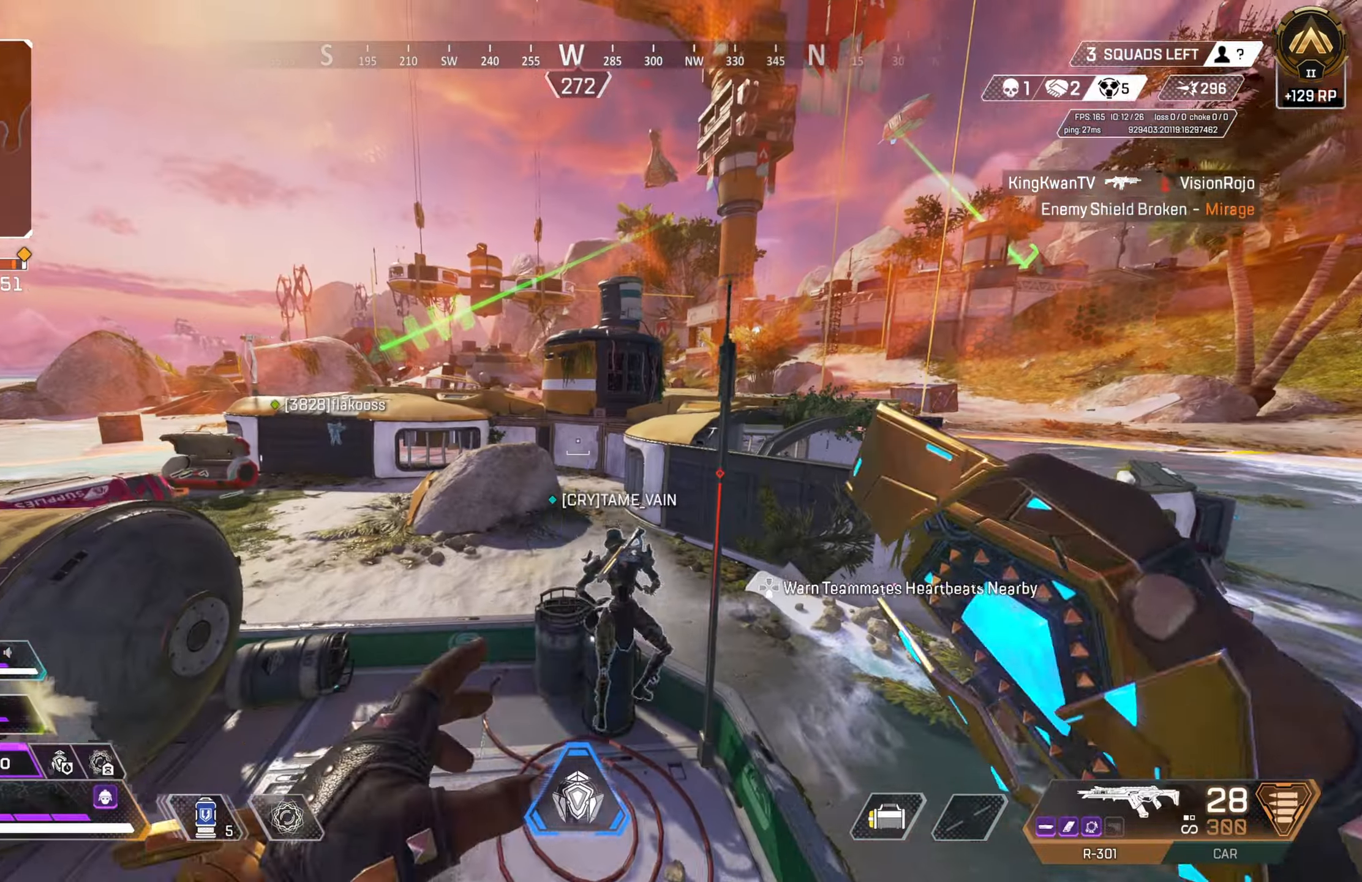
{"buttons": [], "left_stick": "up-left", "right_stick": "center", "events": [[17, "right_stick", "up"], [83, "left_stick", "up-left"], [100, "R2", "up"], [100, "right_stick", "center"], [167, "right_stick", "up"], [333, "L3", "down"], [400, "right_stick", "center"], [433, "L3", "up"]]}
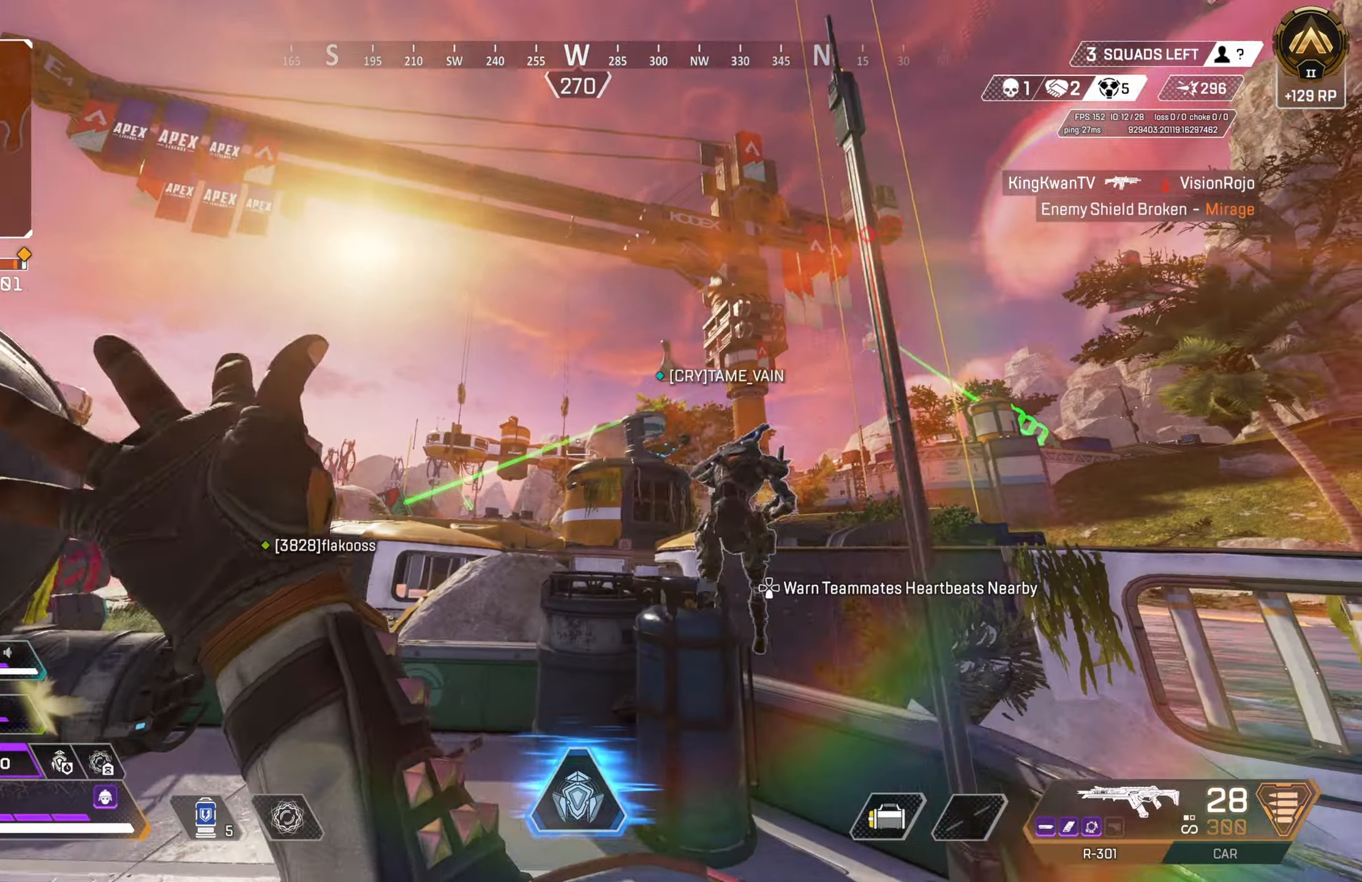
{"buttons": ["CROSS"], "left_stick": "up", "right_stick": "center", "events": [[17, "right_stick", "down"], [67, "left_stick", "up"], [217, "right_stick", "center"], [317, "right_stick", "down-right"], [350, "CROSS", "down"], [400, "right_stick", "center"]]}
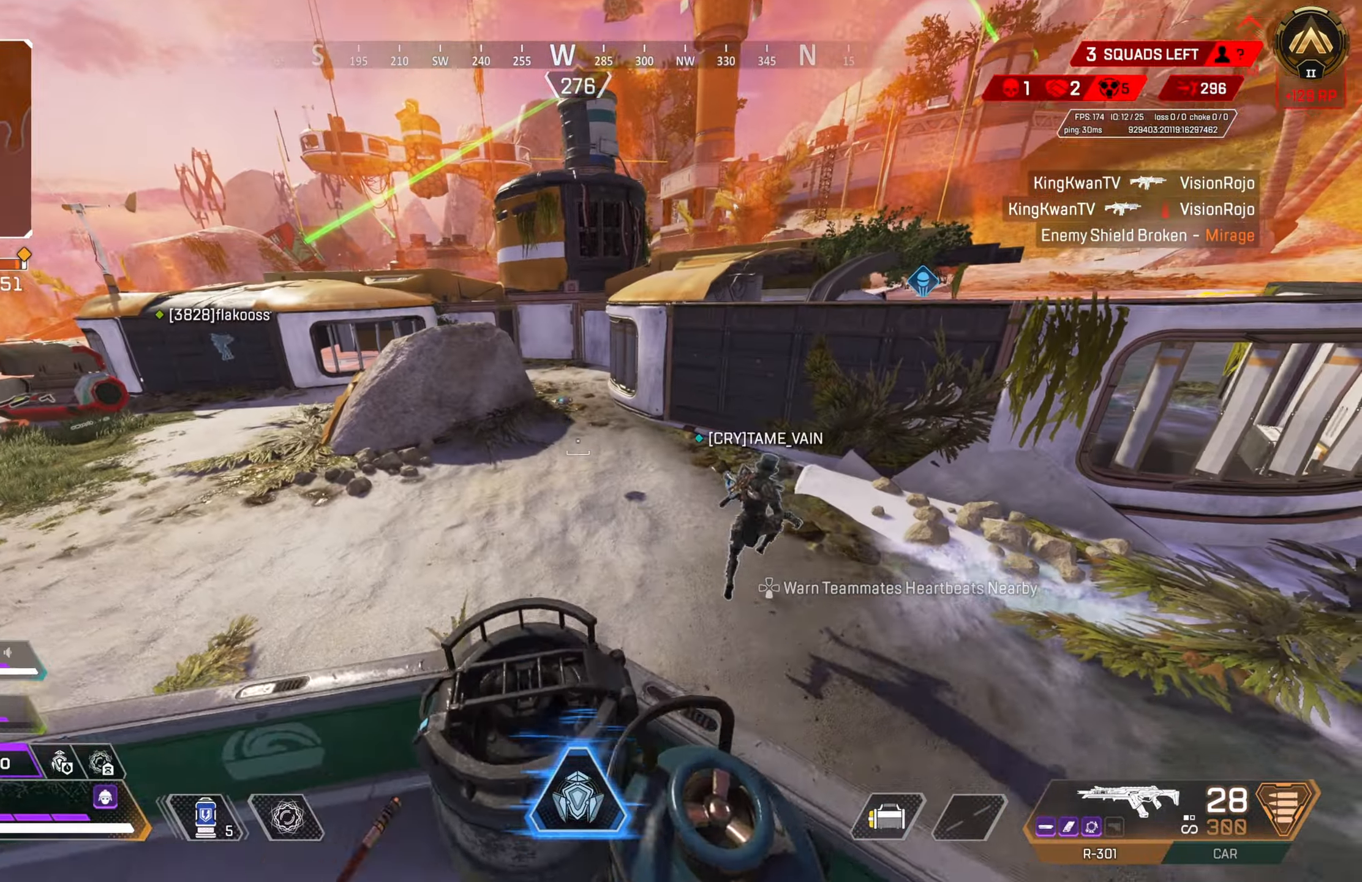
{"buttons": ["CIRCLE"], "left_stick": "up-right", "right_stick": "right", "events": [[50, "CROSS", "up"], [83, "TRIANGLE", "down"], [133, "TRIANGLE", "up"], [333, "right_stick", "right"], [400, "CIRCLE", "down"], [450, "left_stick", "up-right"]]}
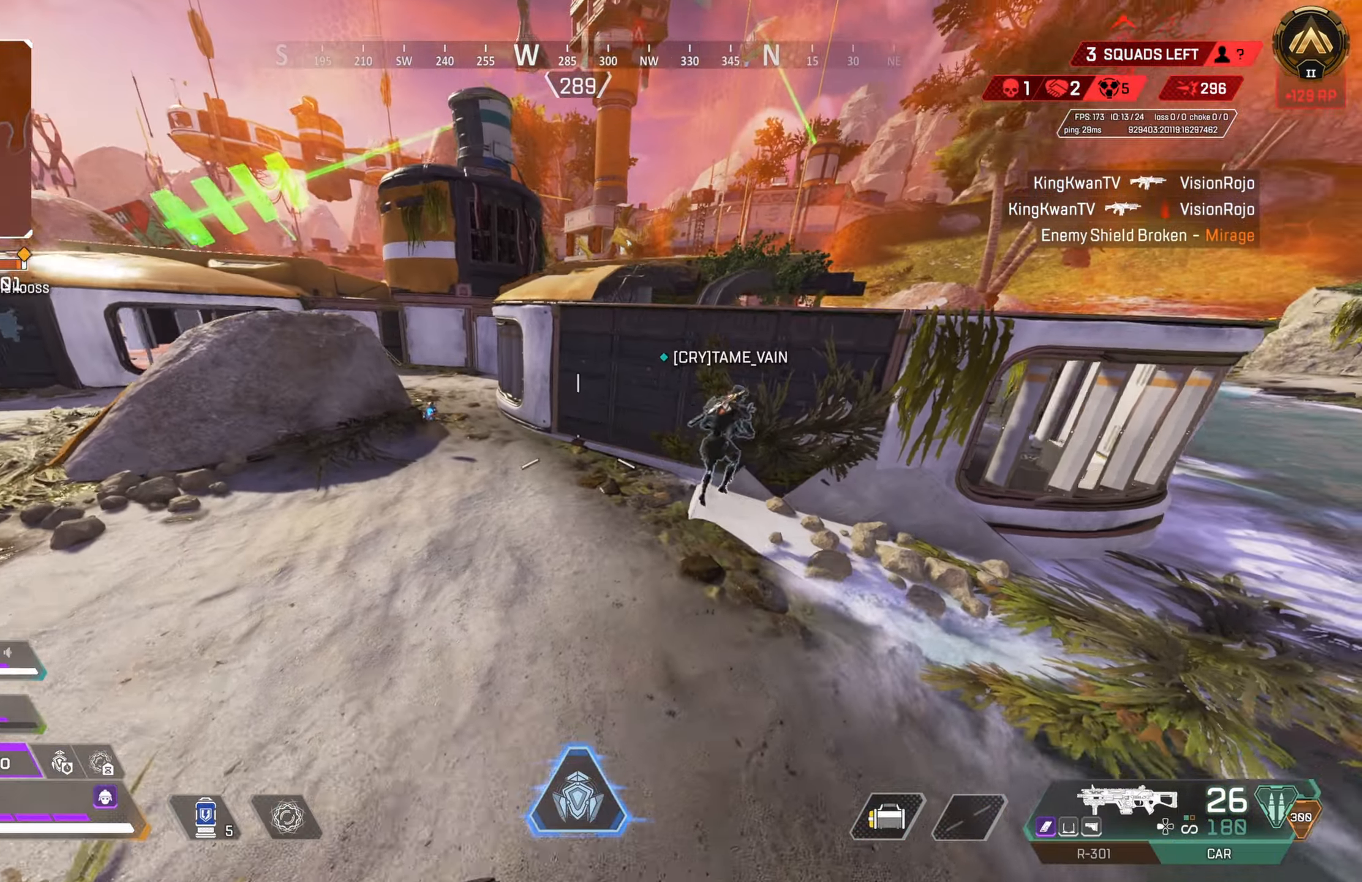
{"buttons": [], "left_stick": "up", "right_stick": "center", "events": [[17, "right_stick", "center"], [167, "CIRCLE", "up"], [267, "left_stick", "up"], [350, "L3", "down"], [367, "right_stick", "up"], [483, "right_stick", "center"], [500, "L3", "up"]]}
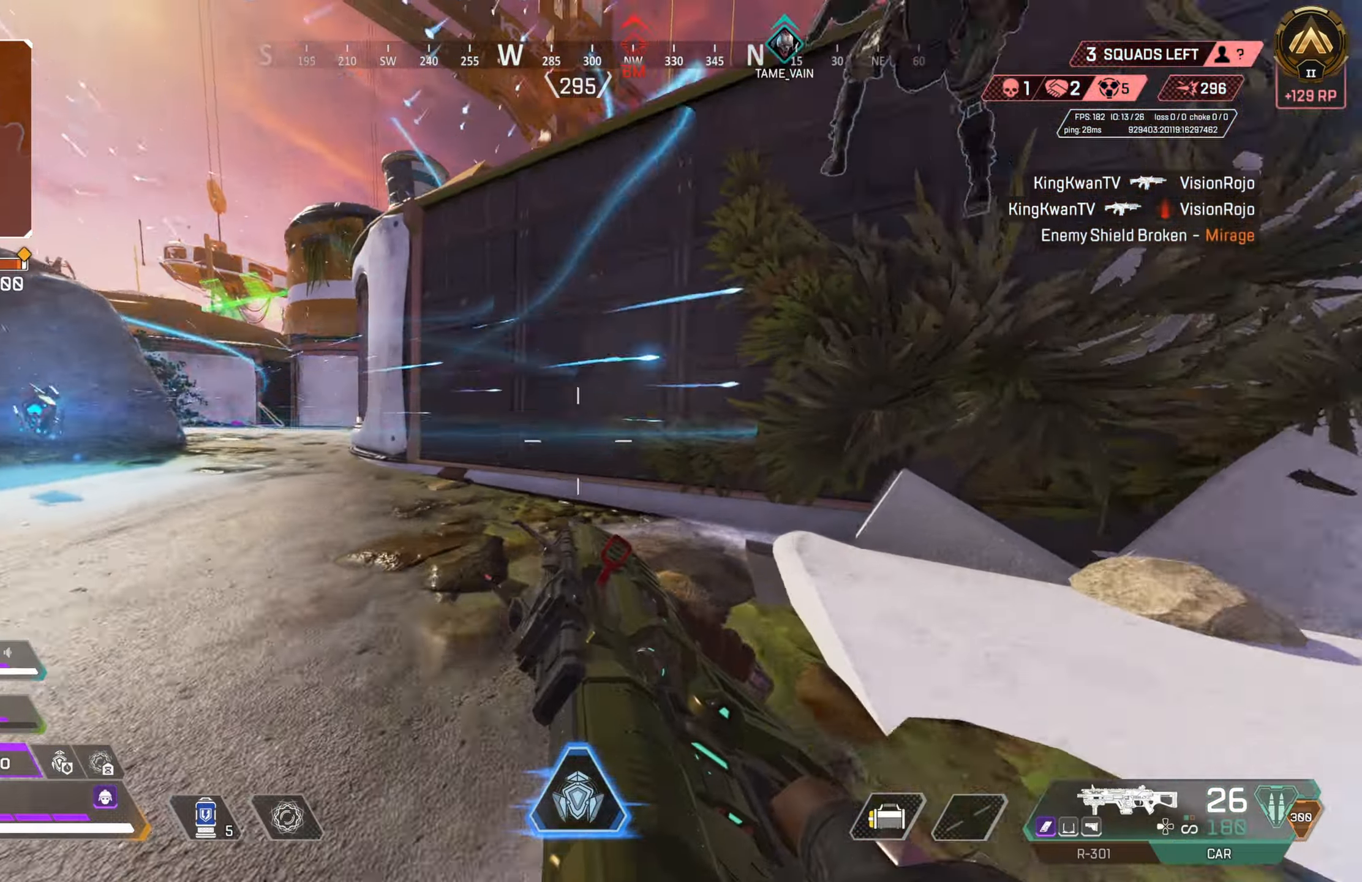
{"buttons": [], "left_stick": "up", "right_stick": "center", "events": [[217, "right_stick", "right"], [250, "CROSS", "down"], [350, "right_stick", "center"], [500, "CROSS", "up"]]}
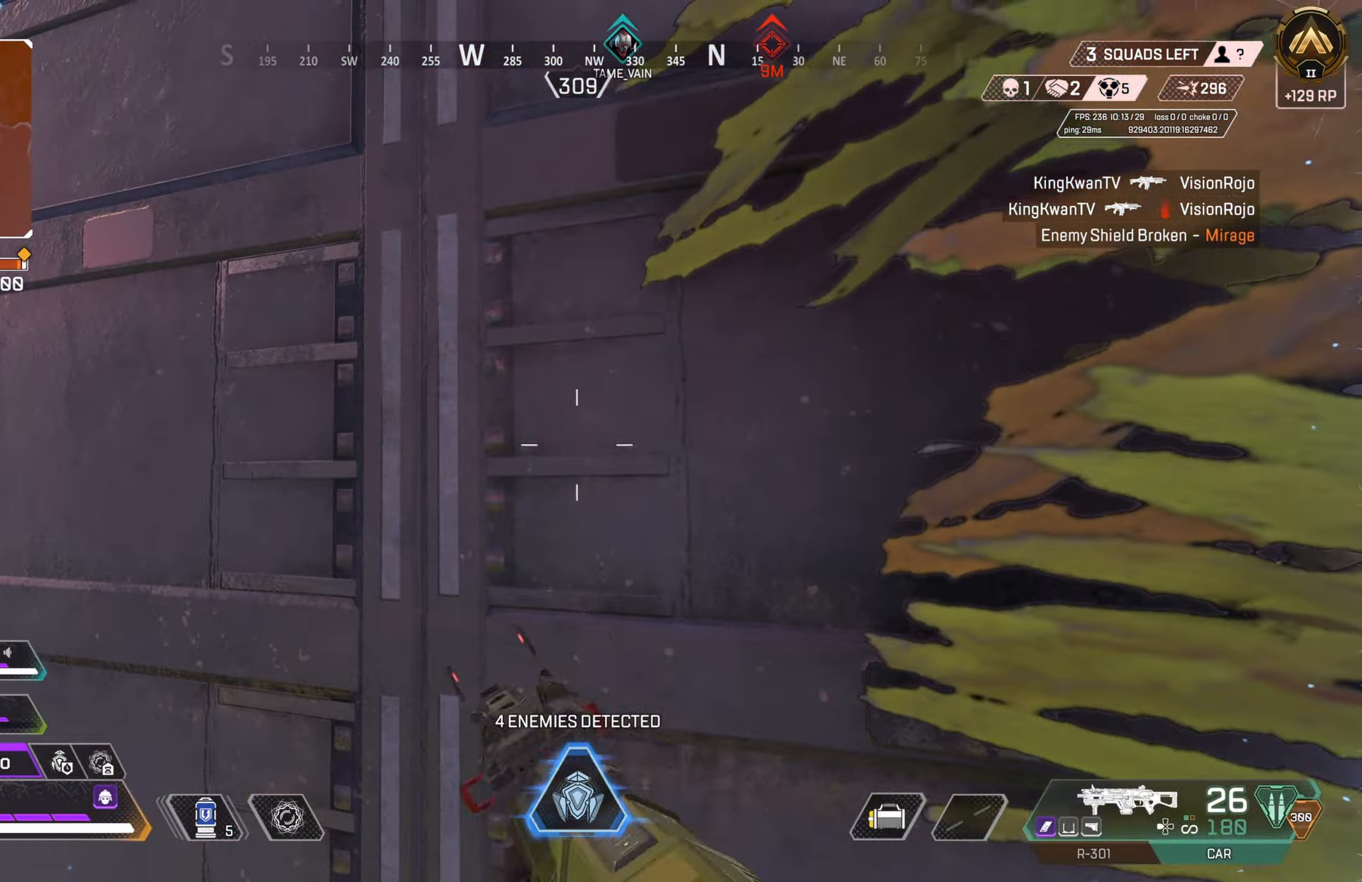
{"buttons": [], "left_stick": "up", "right_stick": "down", "events": [[83, "CROSS", "down"], [150, "right_stick", "down"], [333, "right_stick", "center"], [417, "right_stick", "down"], [467, "CROSS", "up"]]}
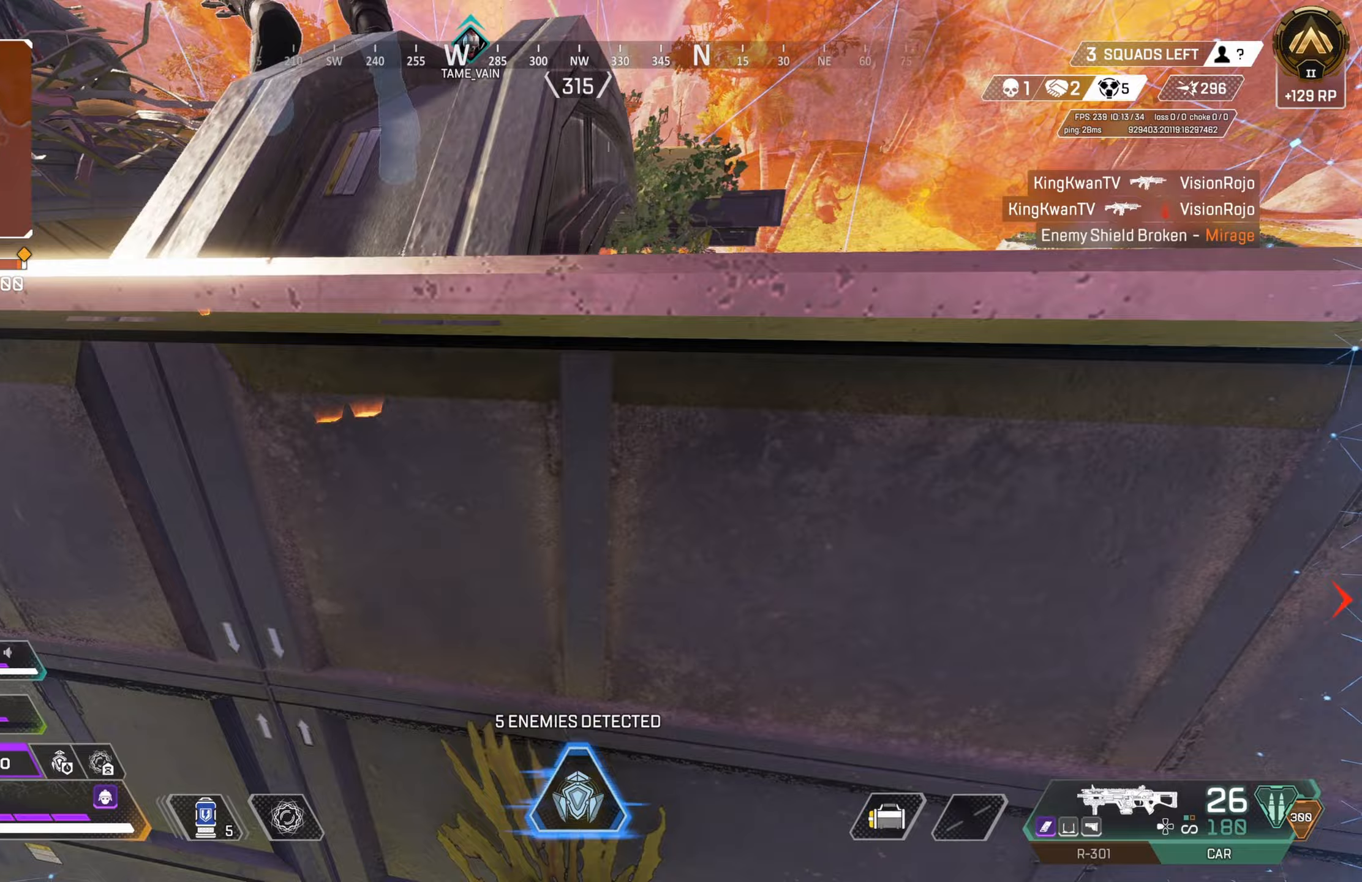
{"buttons": [], "left_stick": "up-right", "right_stick": "center", "events": [[67, "right_stick", "center"], [250, "right_stick", "left"], [383, "right_stick", "center"], [400, "left_stick", "up-right"]]}
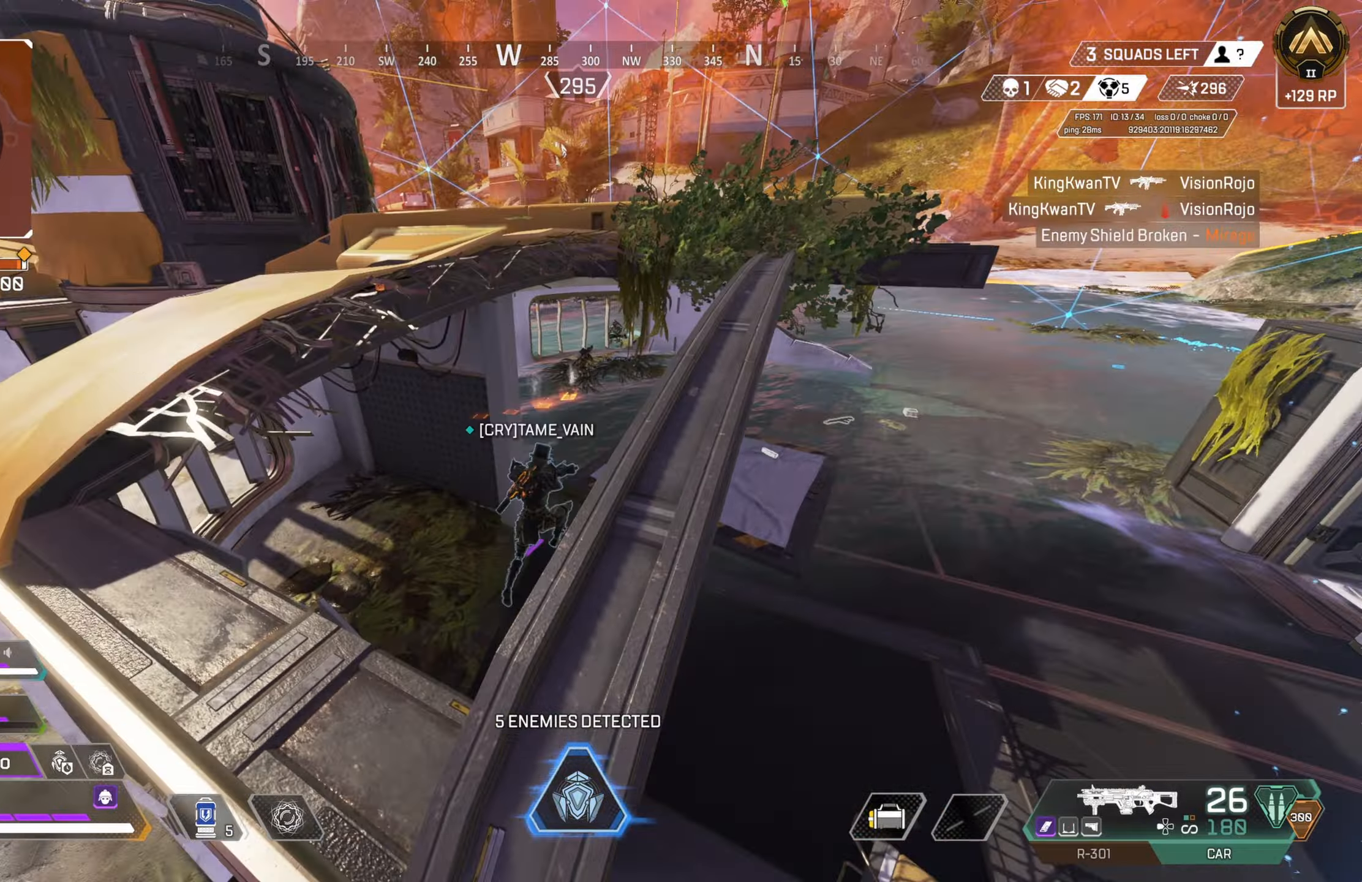
{"buttons": [], "left_stick": "up-right", "right_stick": "up", "events": [[217, "CIRCLE", "down"], [450, "CIRCLE", "up"], [483, "right_stick", "up"]]}
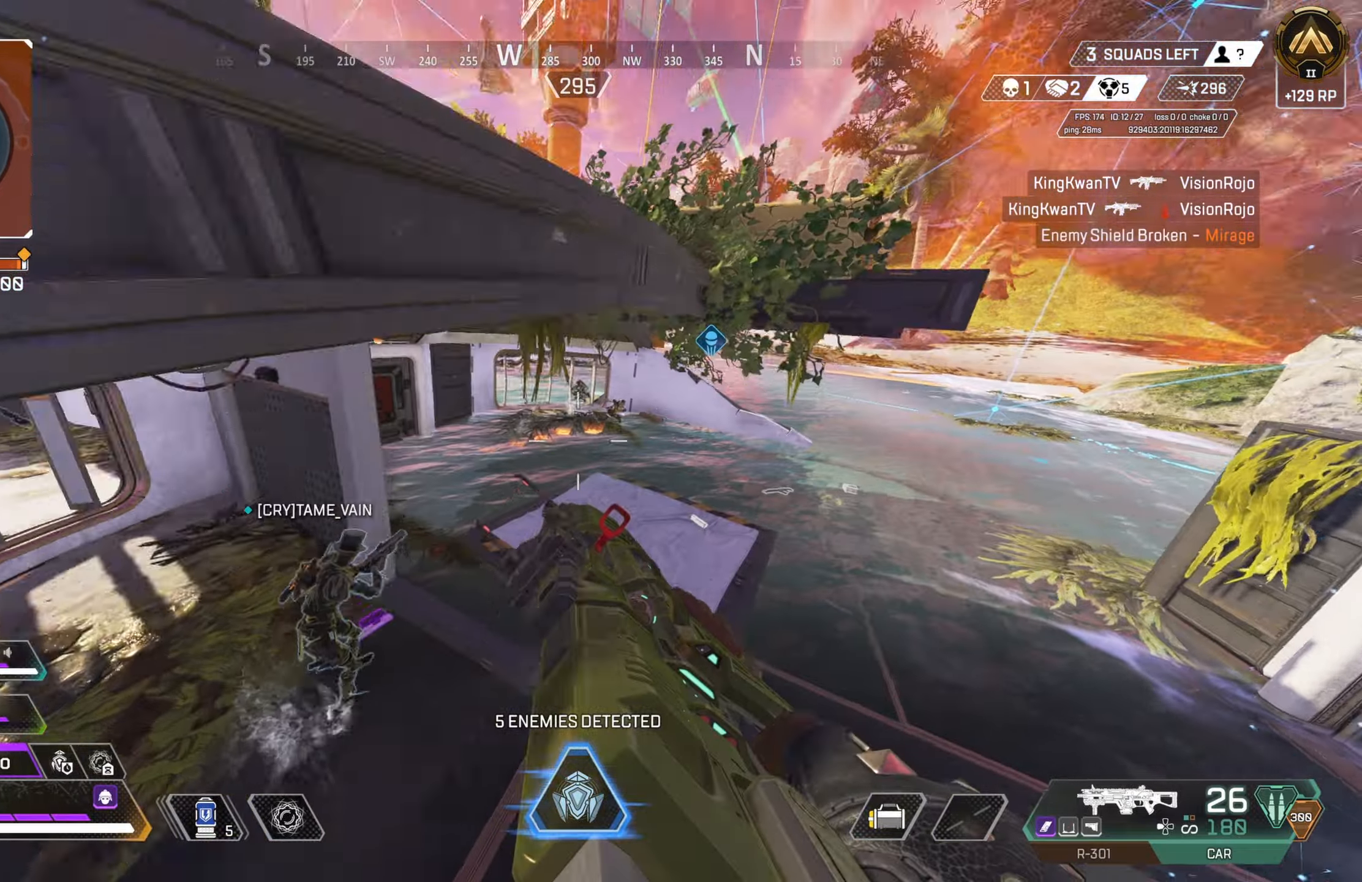
{"buttons": ["L2", "R2"], "left_stick": "up-right", "right_stick": "center", "events": [[100, "L3", "down"], [100, "right_stick", "center"], [150, "L2", "down"], [183, "R2", "down"], [200, "L3", "up"], [200, "right_stick", "right"], [283, "right_stick", "up-right"], [433, "right_stick", "center"]]}
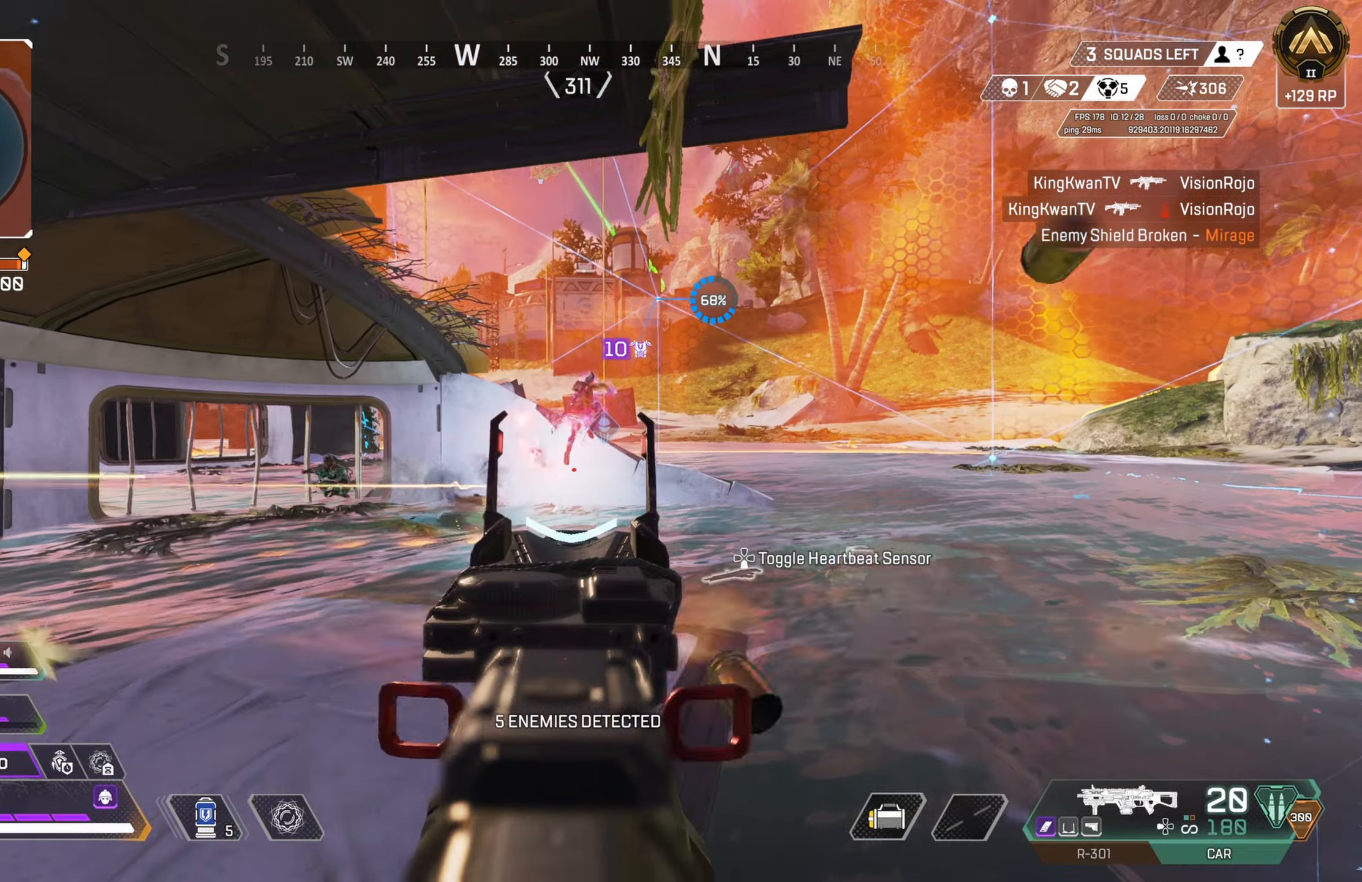
{"buttons": ["L2", "R2"], "left_stick": "up-right", "right_stick": "down-left", "events": [[33, "right_stick", "right"], [183, "right_stick", "left"], [333, "right_stick", "center"], [383, "right_stick", "up-left"], [450, "right_stick", "down-left"]]}
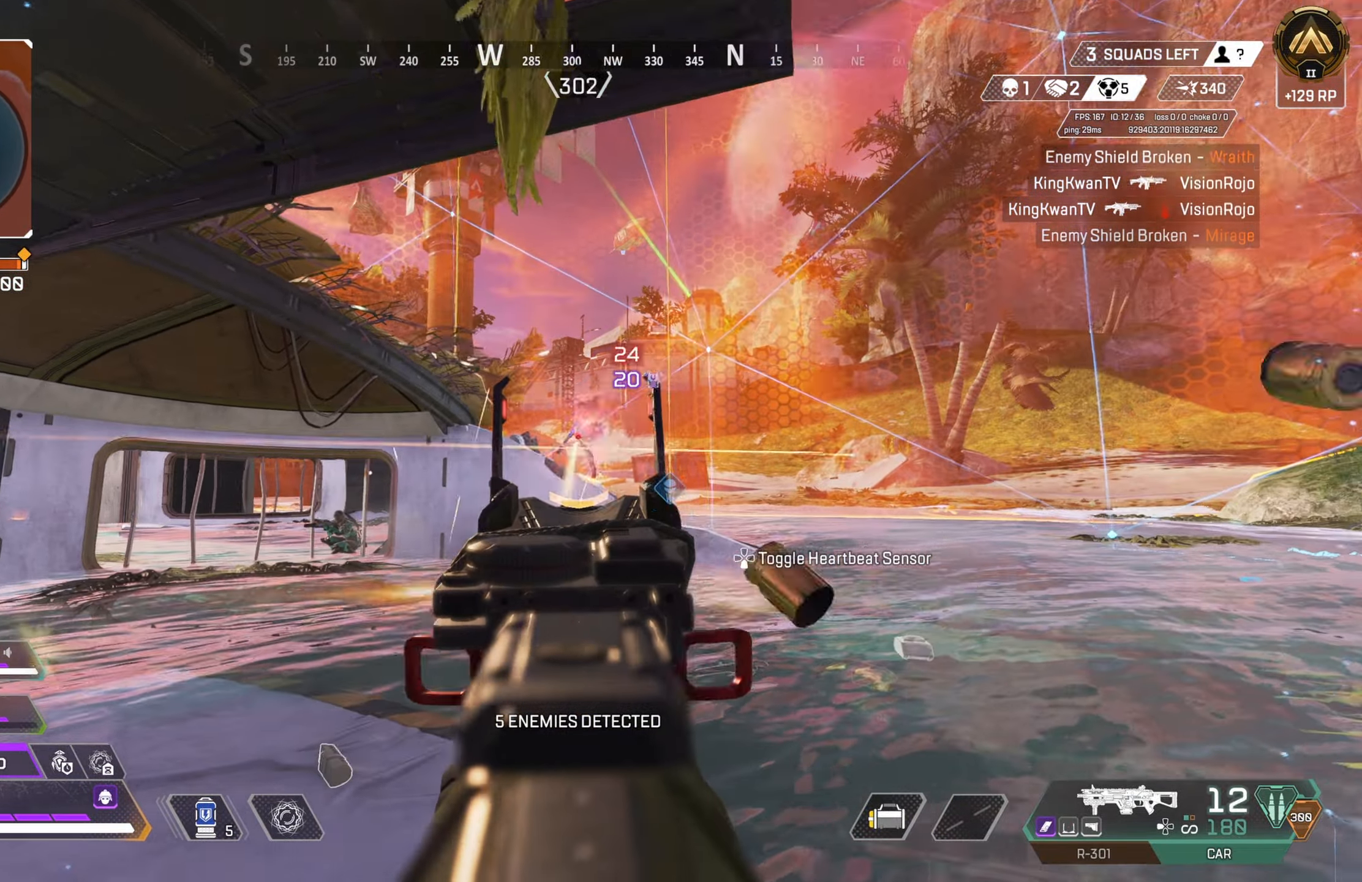
{"buttons": [], "left_stick": "up-right", "right_stick": "center", "events": [[50, "right_stick", "right"], [183, "right_stick", "down-left"], [300, "right_stick", "up-left"], [367, "L2", "up"], [400, "SQUARE", "down"], [400, "right_stick", "center"], [433, "R2", "up"], [483, "SQUARE", "up"]]}
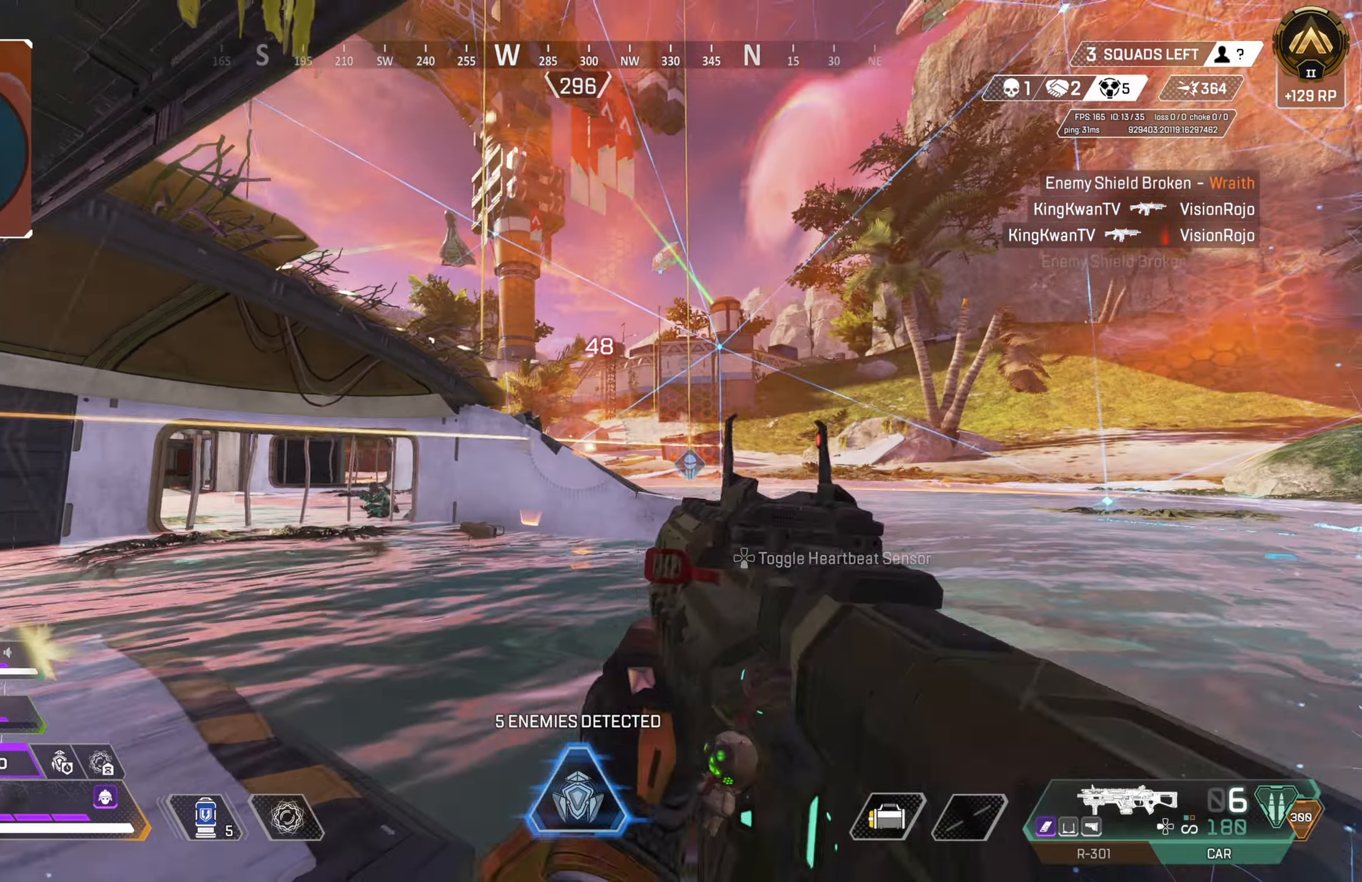
{"buttons": [], "left_stick": "up-right", "right_stick": "down", "events": [[50, "SQUARE", "down"], [117, "SQUARE", "up"], [283, "right_stick", "down-right"], [383, "right_stick", "down"]]}
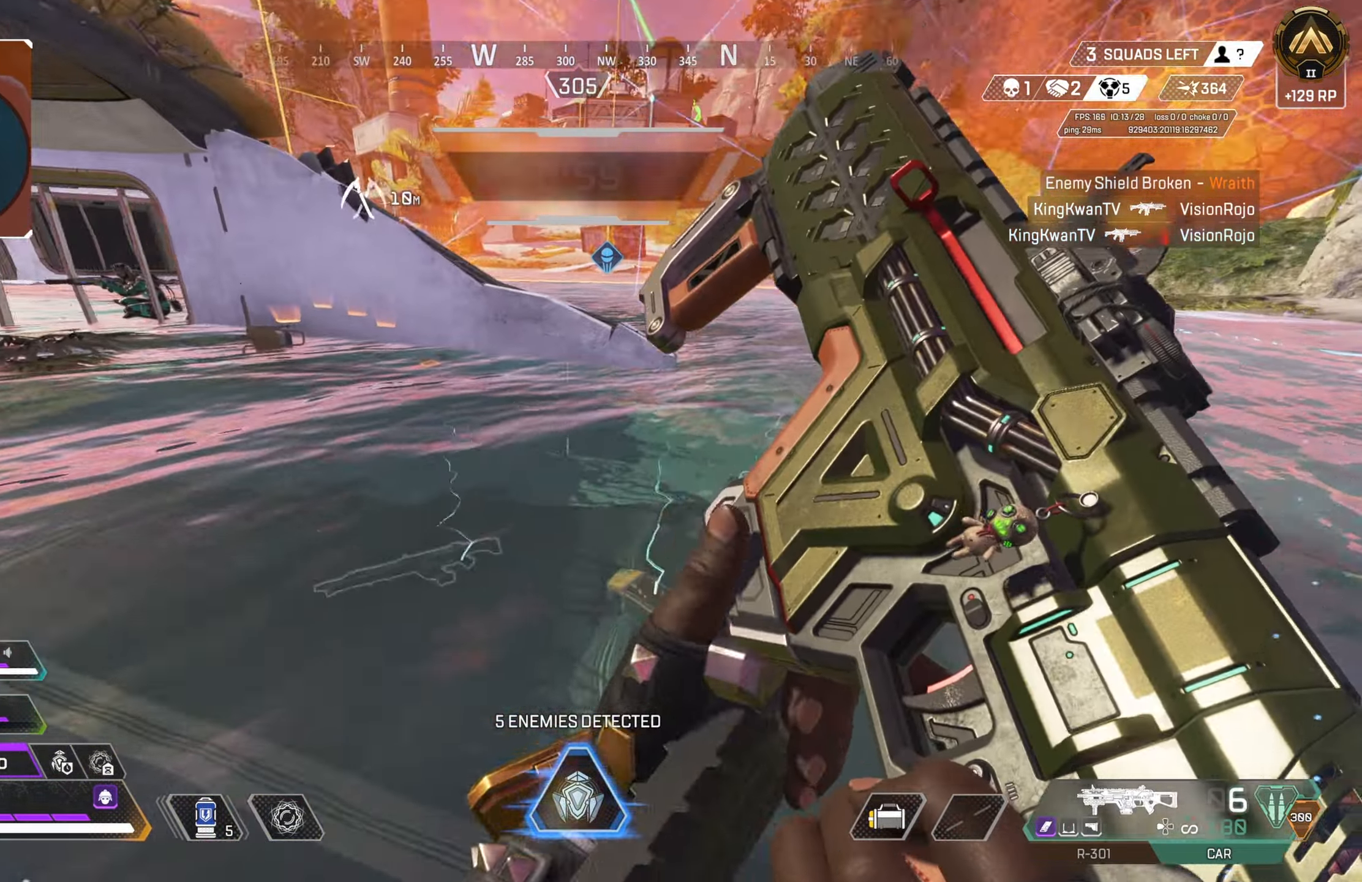
{"buttons": [], "left_stick": "up-left", "right_stick": "left", "events": [[17, "CIRCLE", "down"], [83, "right_stick", "center"], [217, "CIRCLE", "up"], [250, "CROSS", "down"], [250, "right_stick", "up-left"], [267, "CIRCLE", "down"], [383, "right_stick", "left"], [433, "CROSS", "up"], [483, "left_stick", "up-left"], [500, "CIRCLE", "up"]]}